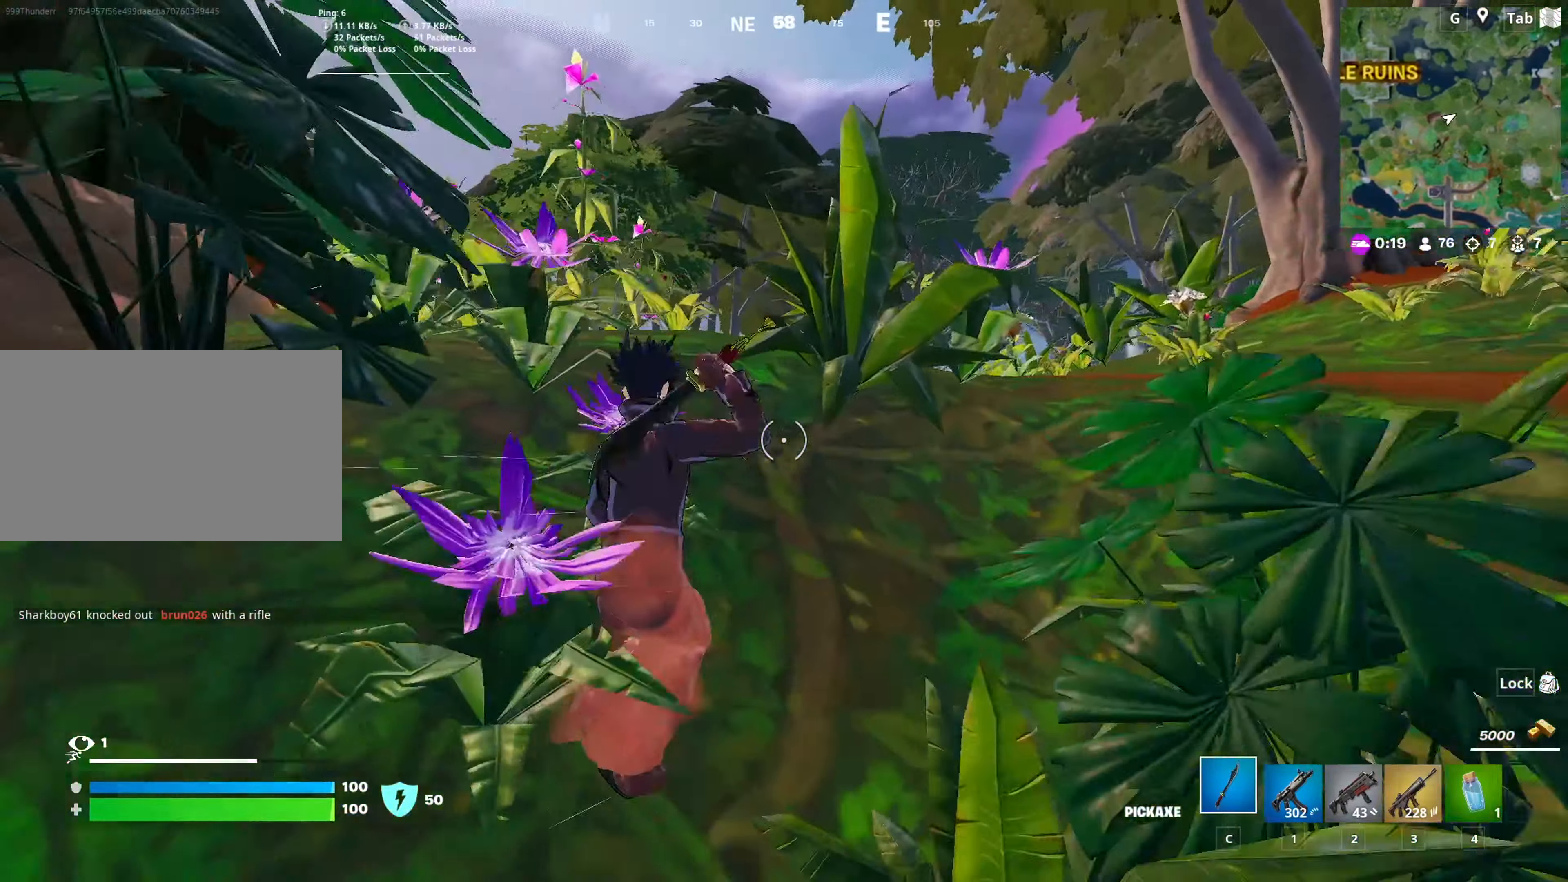
Gameplay with keyboard and mouse; each line is a JSON object with the keys and mouse buttons held at the frame after it. "events" lists presses ("down") and releases ("up") of "1", "2", "3", "4", "5", "a", "alt", "c", "caps_lock", "ctrl", "d", "e", "f", "g", "q", "r", "s", "shift", "space", "t", "tab", "v", "w", "x", "z", "mouse_left", "mouse_wheel" and "mouse_right" between this image and that frame as [ms after this image, input, new state], when the widget could be followed in between. "mouse_left", "mouse_wheel", "mouse_right" = the "left", "wheel", "right" buttons of the "mouse" list. No other keys are recorded. "wheel" means that the mouse wheel is clicked or scrolled. "mouse_move" is the direction in which the mouse moves at that frame (one of eight, or "still"), when it could be read.
{"keys": ["ctrl", "w"], "mouse": [], "mouse_move": "still", "events": [[83, "w", "down"], [417, "ctrl", "down"]]}
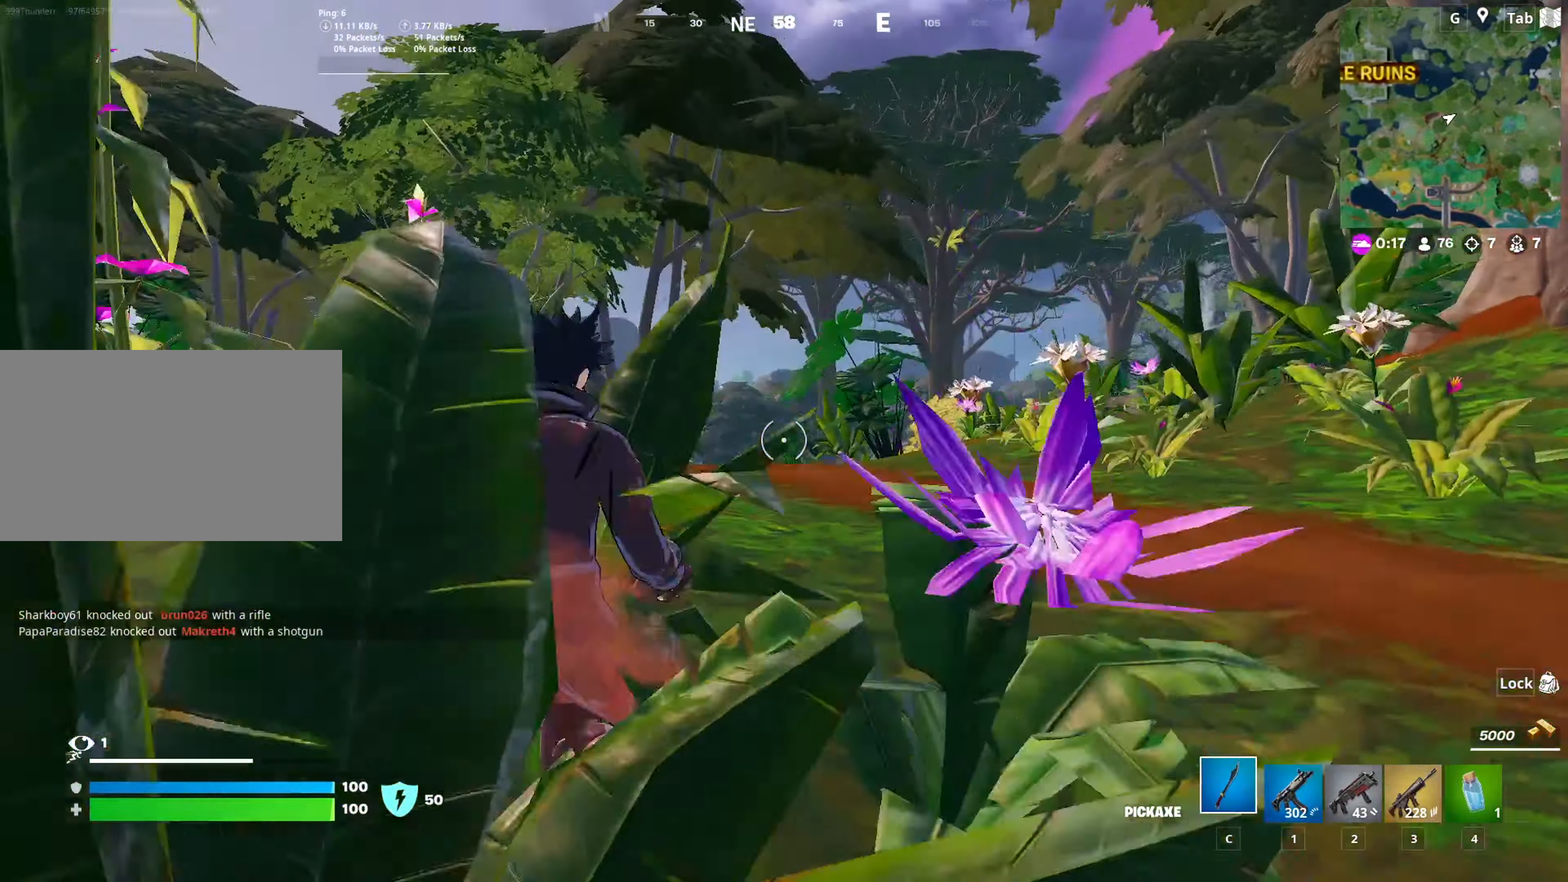
{"keys": ["w"], "mouse": [], "mouse_move": "still", "events": [[101, "ctrl", "up"], [151, "space", "down"], [334, "space", "up"]]}
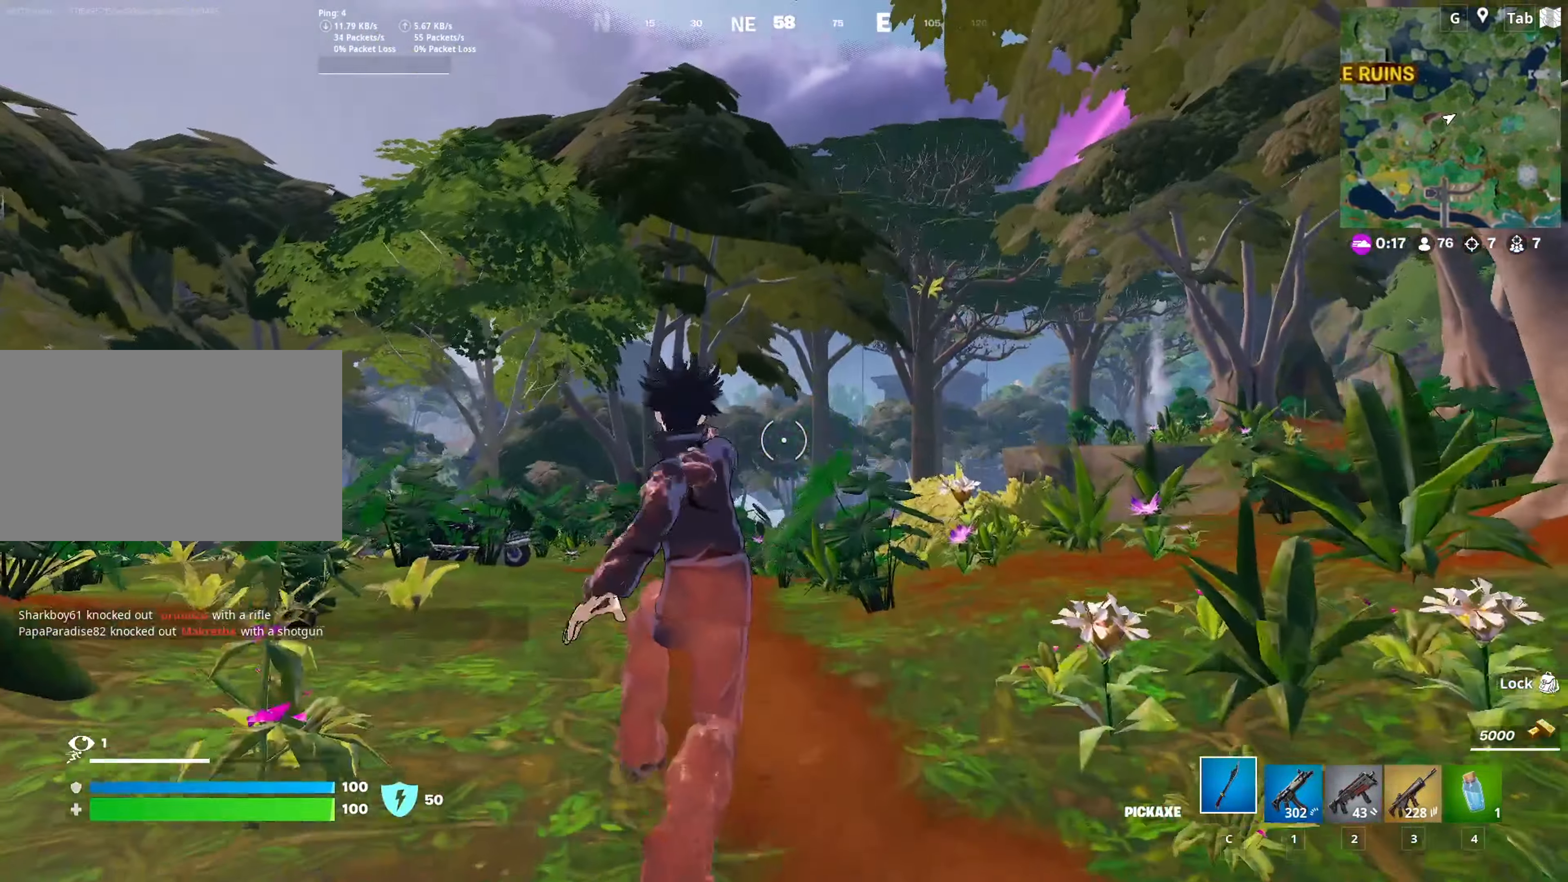
{"keys": ["w"], "mouse": [], "mouse_move": "down-left", "events": []}
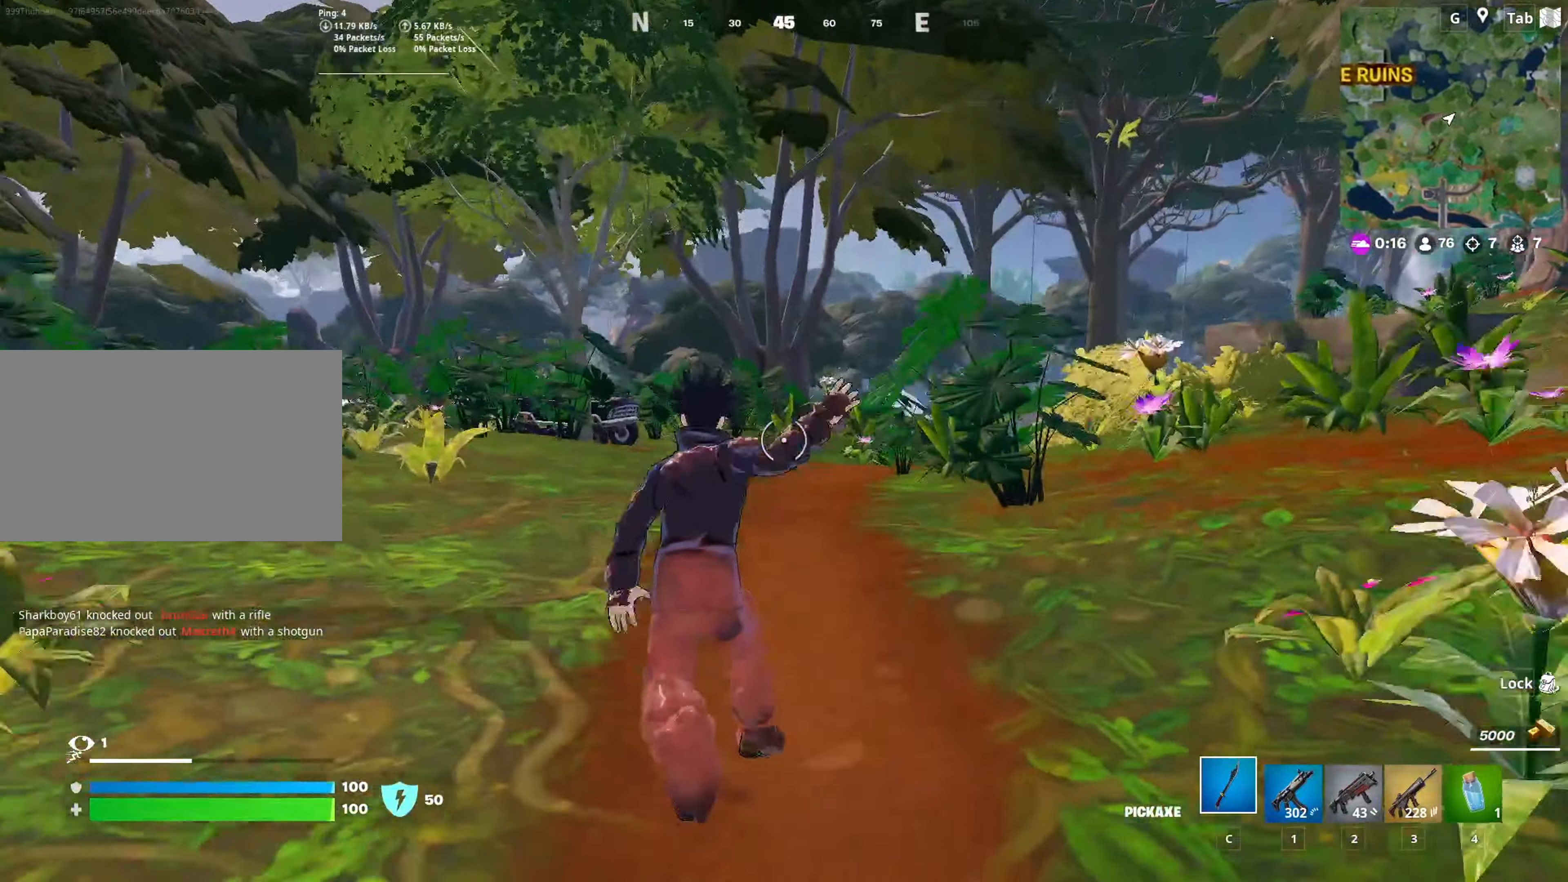
{"keys": ["d", "w"], "mouse": [], "mouse_move": "still", "events": [[233, "d", "down"]]}
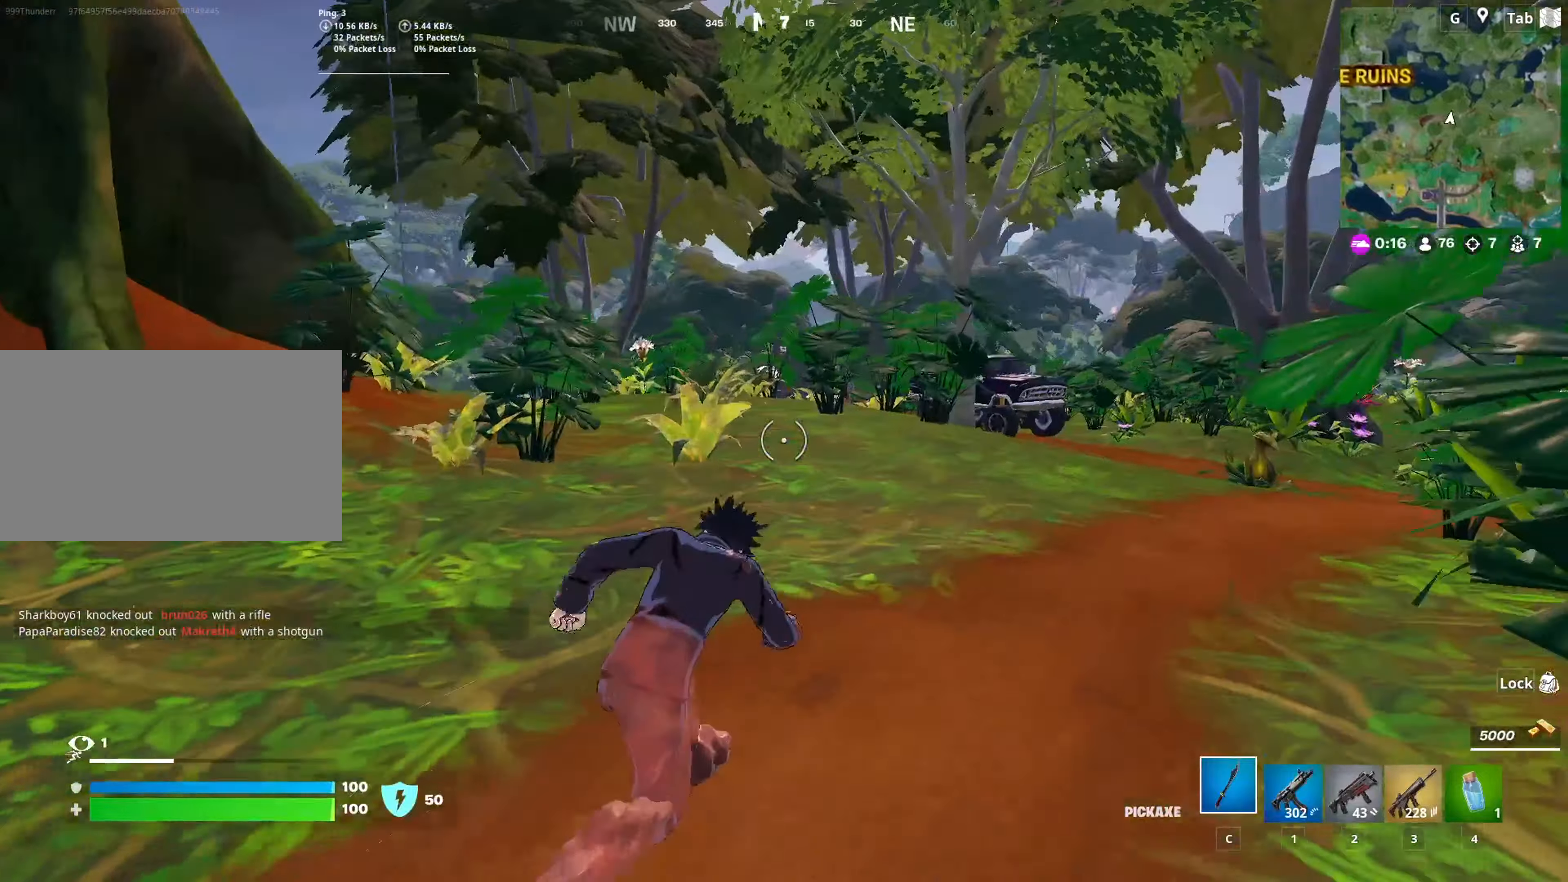
{"keys": ["d", "s"], "mouse": [], "mouse_move": "still", "events": [[217, "space", "down"], [217, "w", "up"], [401, "s", "down"], [451, "space", "up"]]}
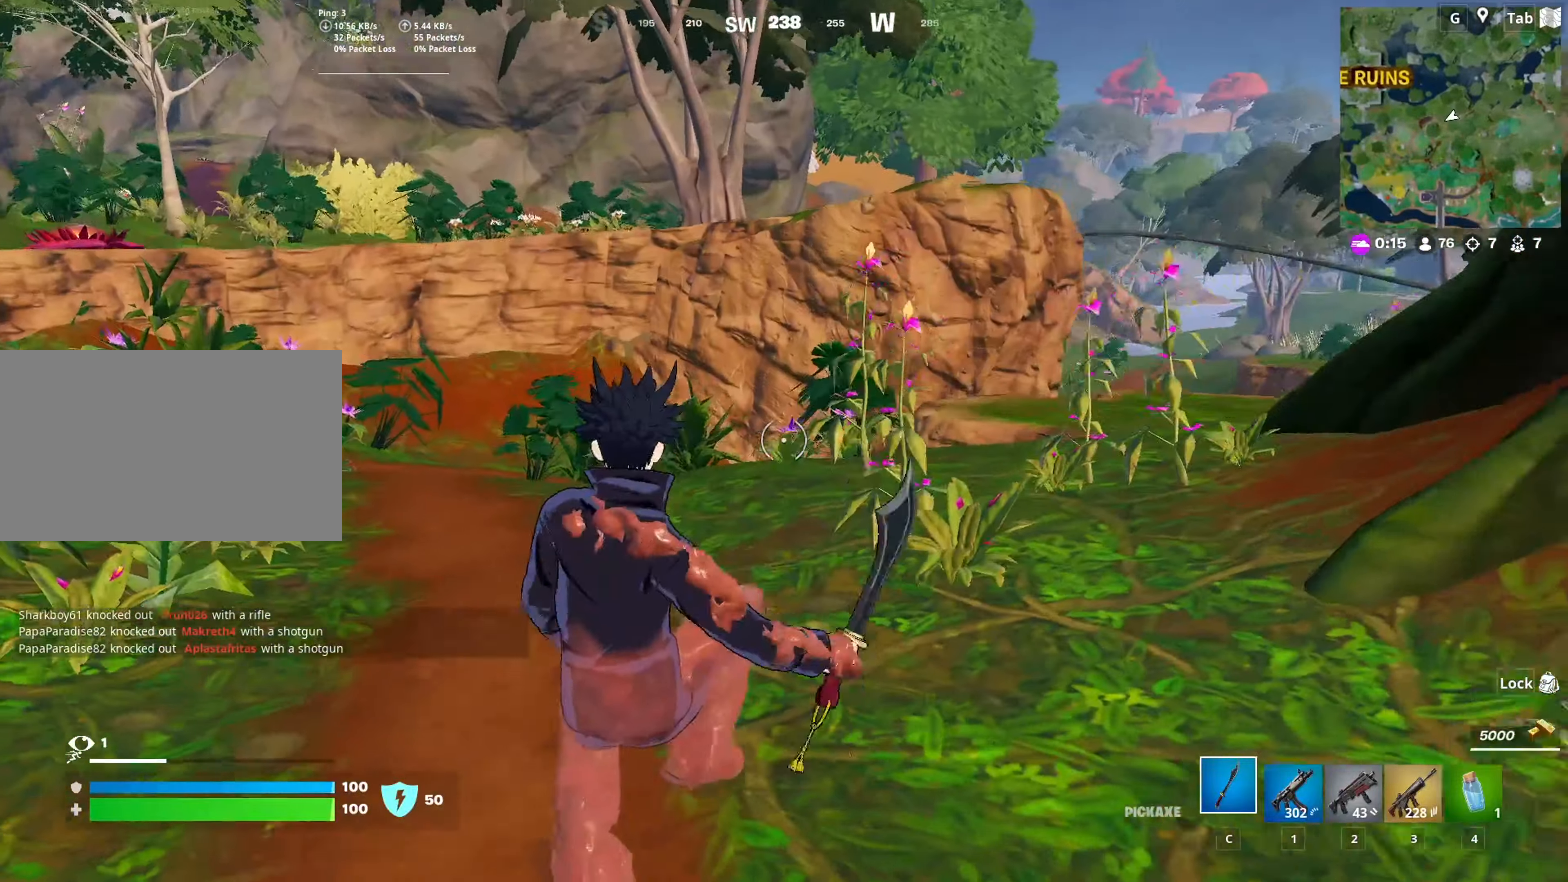
{"keys": ["d", "w"], "mouse": [], "mouse_move": "right", "events": [[83, "d", "up"], [233, "d", "down"], [233, "s", "up"], [417, "w", "down"]]}
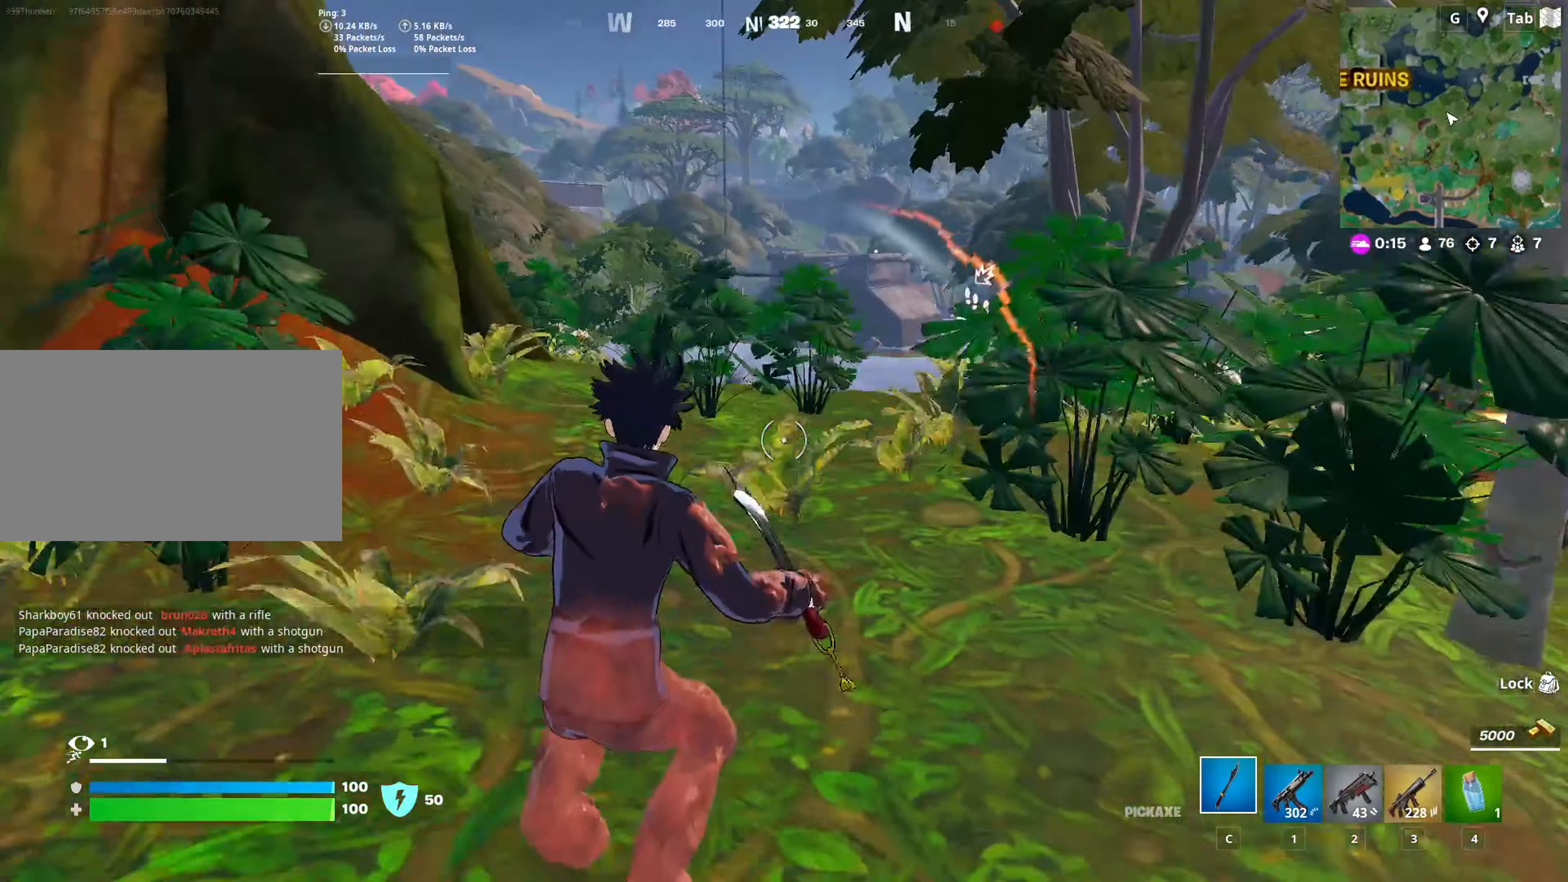
{"keys": ["2", "d"], "mouse": [], "mouse_move": "down", "events": [[100, "shift", "down"], [301, "space", "down"], [301, "w", "up"], [334, "shift", "up"], [434, "2", "down"], [484, "space", "up"]]}
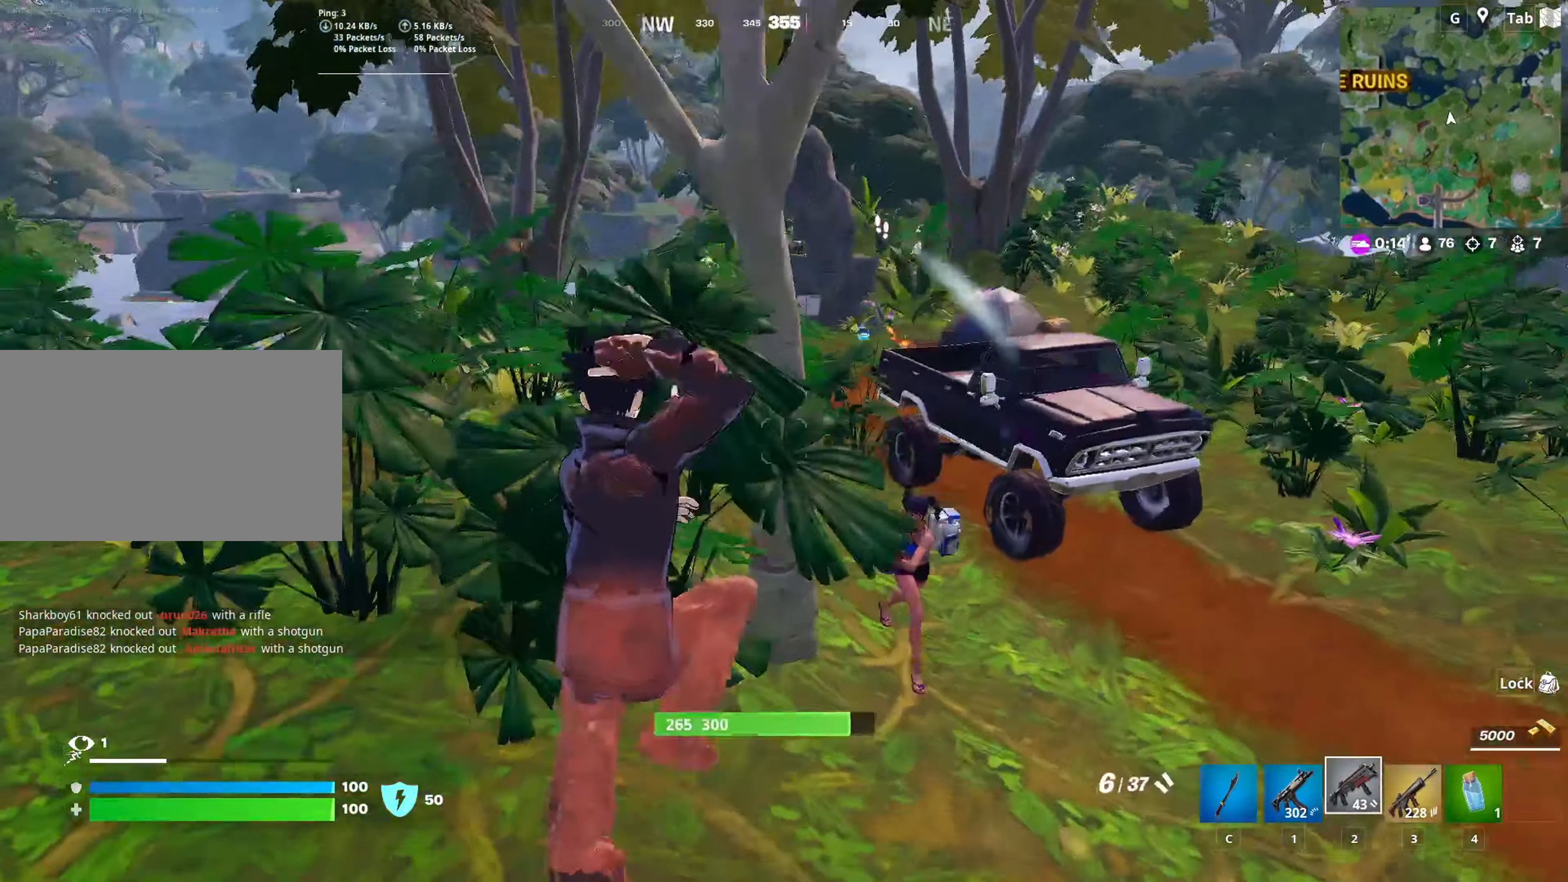
{"keys": ["1", "d"], "mouse": [], "mouse_move": "left", "events": [[16, "2", "up"], [400, "1", "down"], [400, "mouse_left", "down"], [450, "mouse_left", "up"]]}
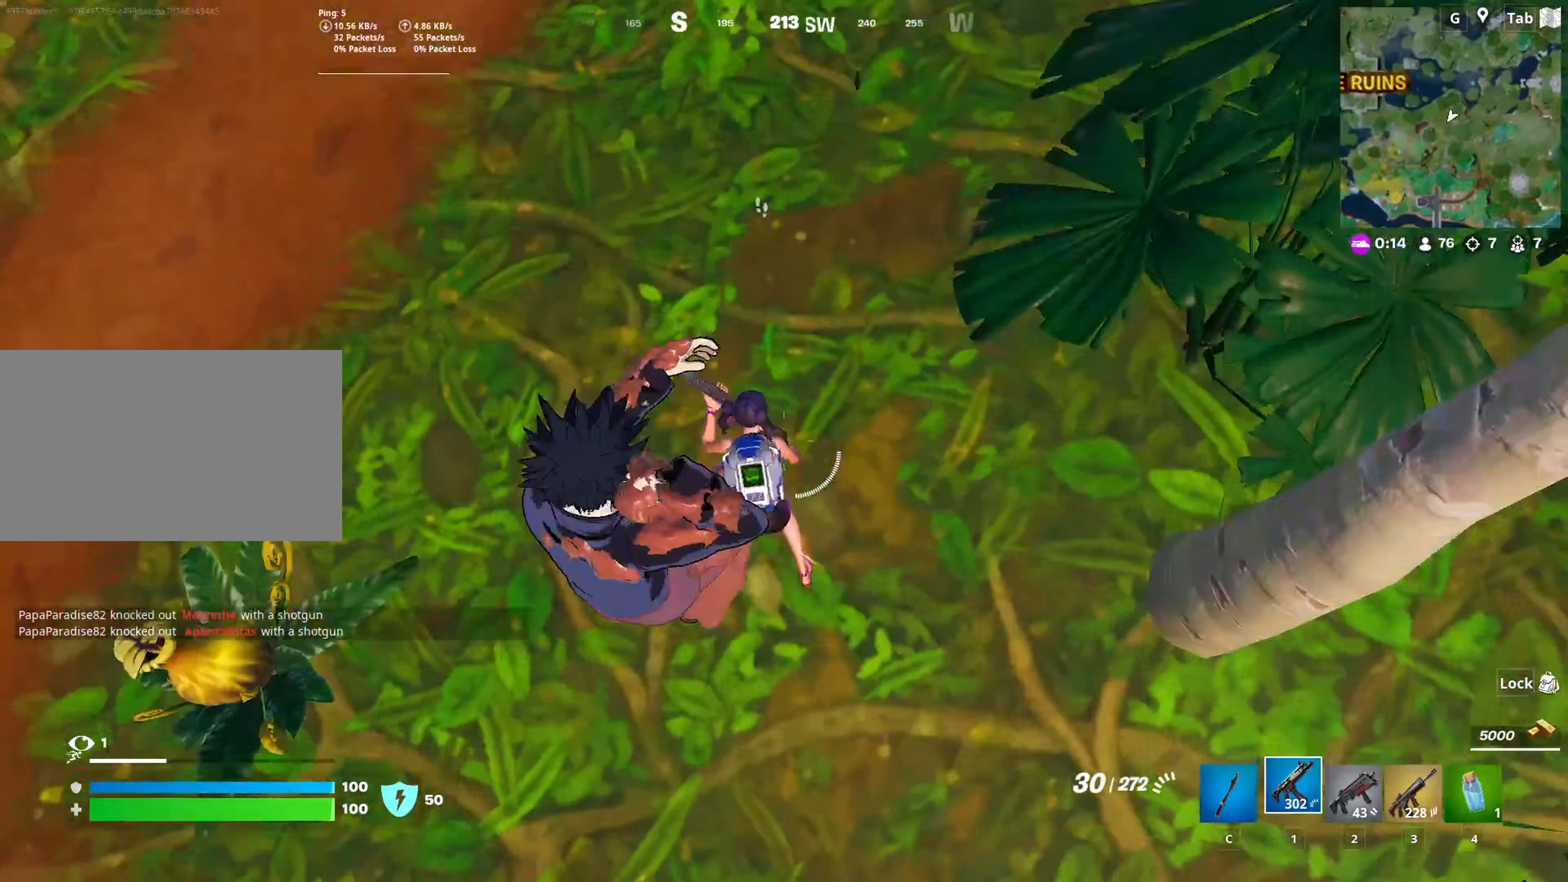
{"keys": ["a"], "mouse": ["left"], "mouse_move": "down-right", "events": [[50, "1", "up"], [184, "a", "down"], [234, "s", "down"], [284, "d", "up"], [284, "mouse_left", "down"], [284, "s", "up"]]}
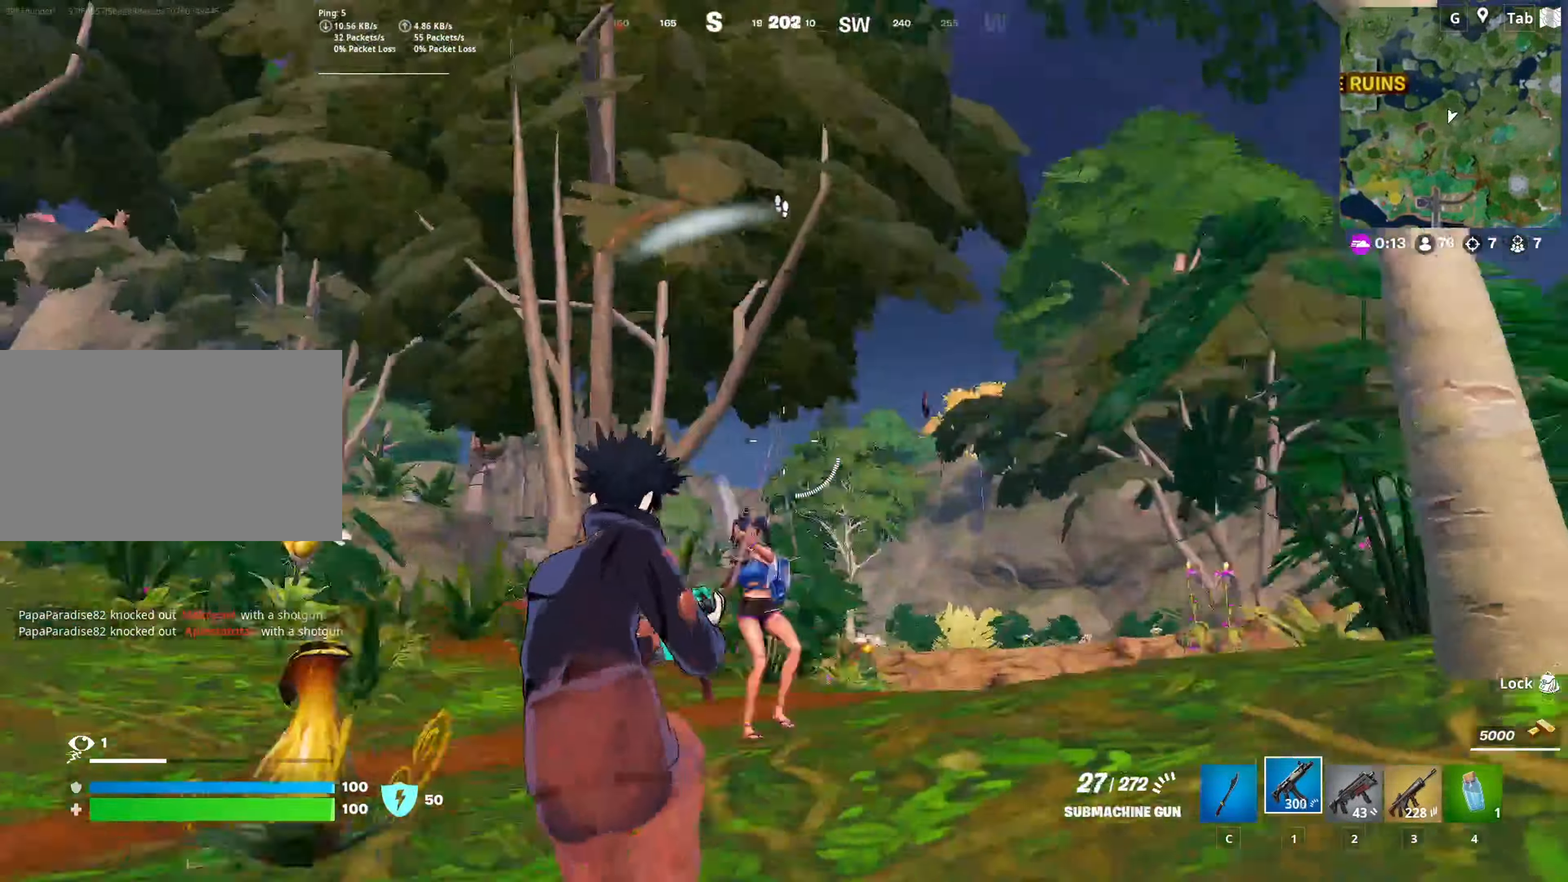
{"keys": ["a", "space", "w"], "mouse": ["left"], "mouse_move": "down", "events": [[383, "w", "down"], [434, "space", "down"]]}
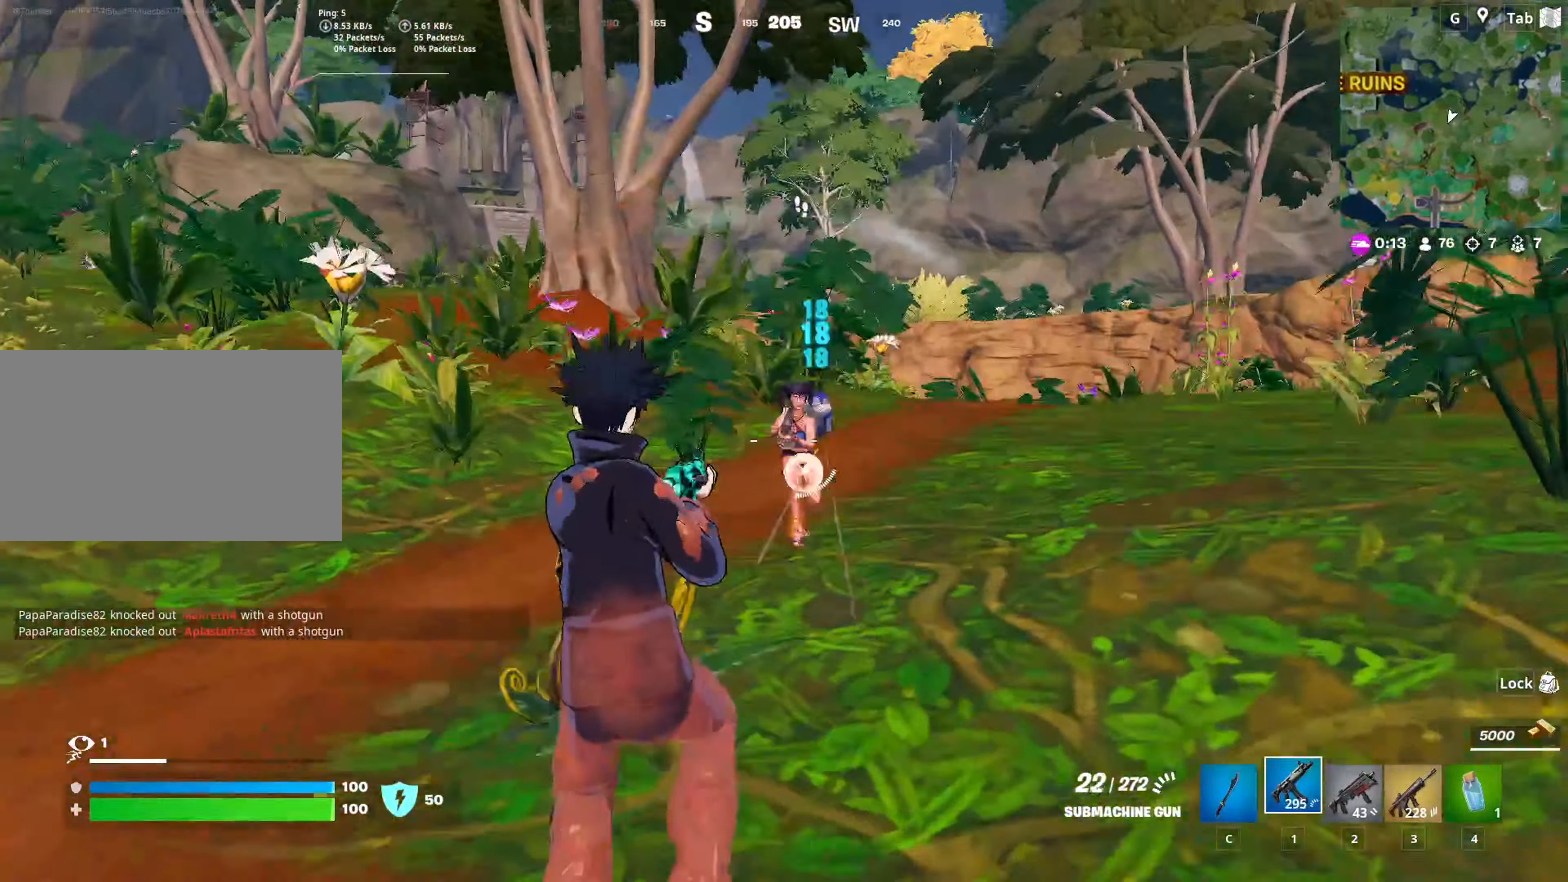
{"keys": ["a", "w"], "mouse": ["left"], "mouse_move": "right", "events": [[117, "space", "up"]]}
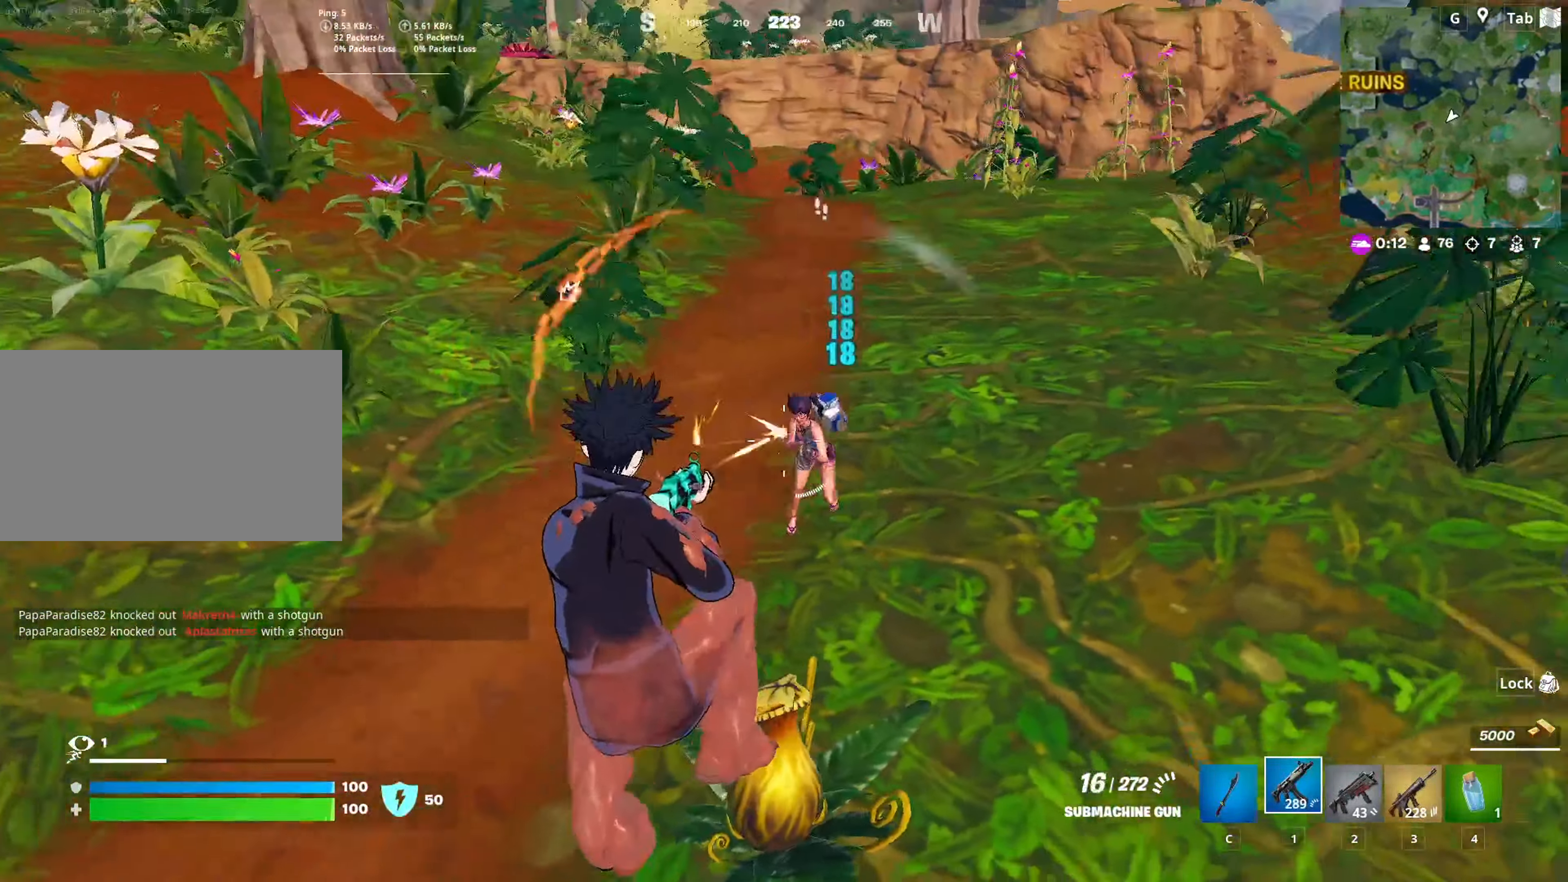
{"keys": ["d"], "mouse": ["left"], "mouse_move": "up-right", "events": [[283, "a", "up"], [283, "d", "down"], [317, "w", "up"]]}
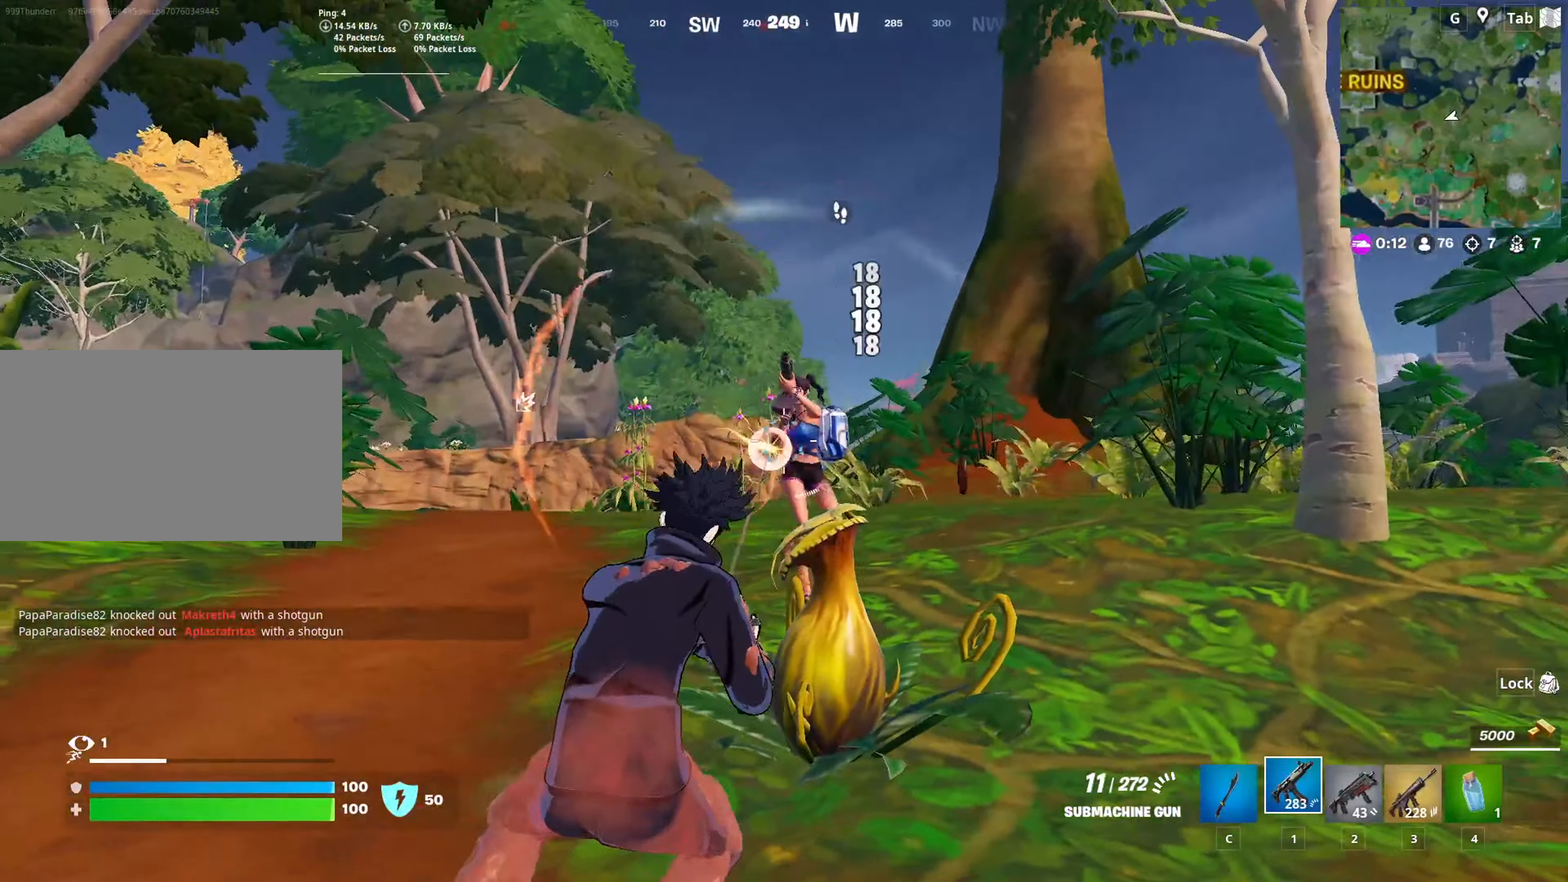
{"keys": ["d"], "mouse": [], "mouse_move": "right", "events": [[100, "space", "down"], [150, "2", "down"], [200, "mouse_left", "up"], [251, "2", "up"], [284, "space", "up"]]}
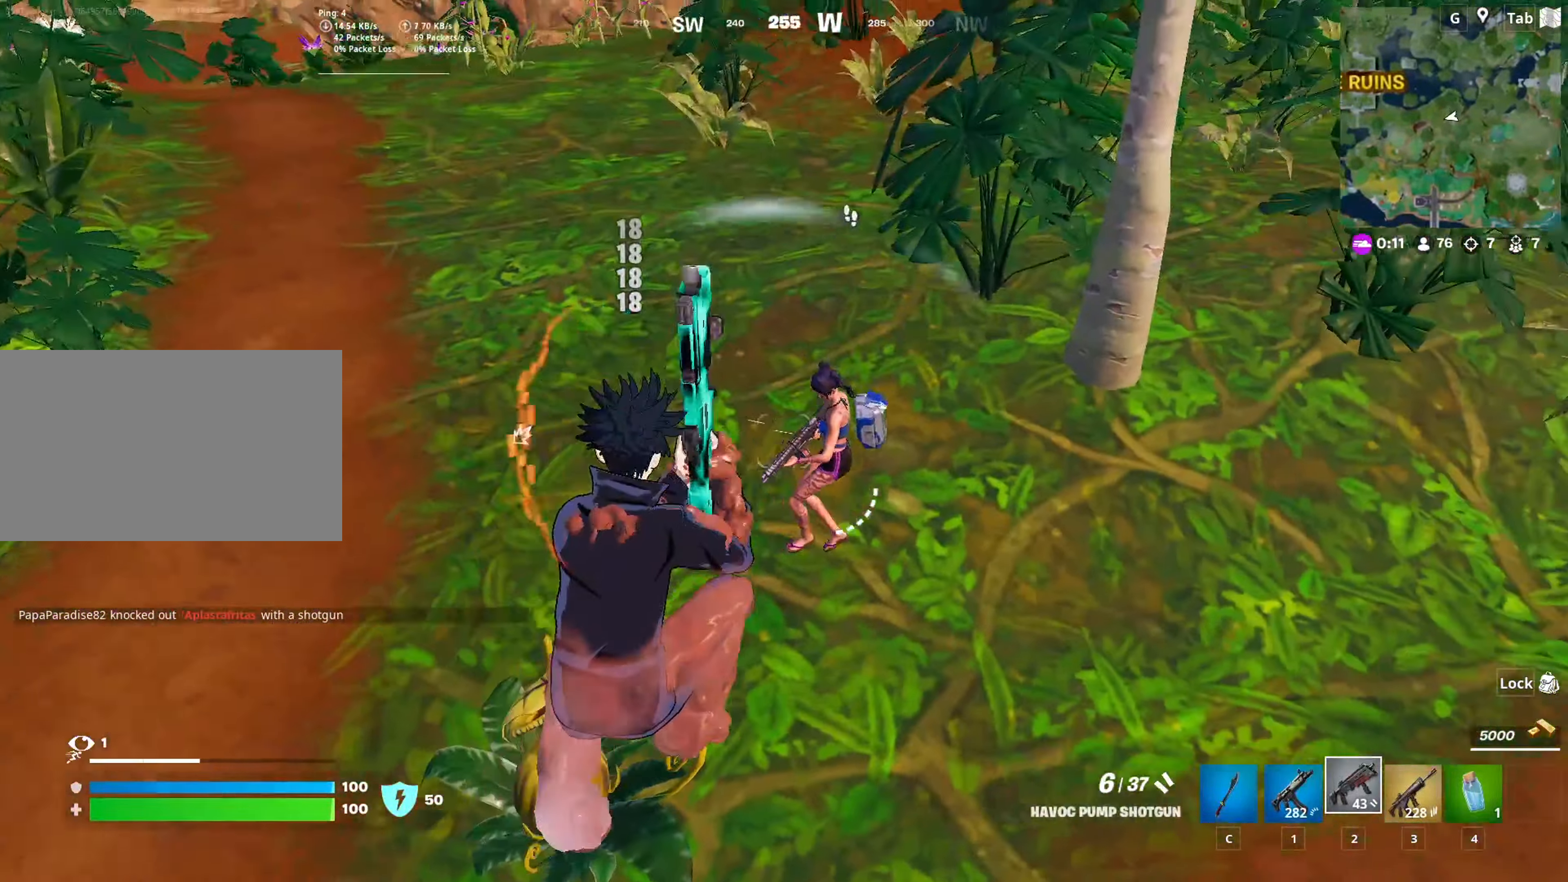
{"keys": ["w"], "mouse": [], "mouse_move": "up-left", "events": [[16, "w", "down"], [66, "mouse_left", "down"], [117, "d", "up"], [217, "mouse_left", "up"], [250, "r", "down"], [400, "r", "up"]]}
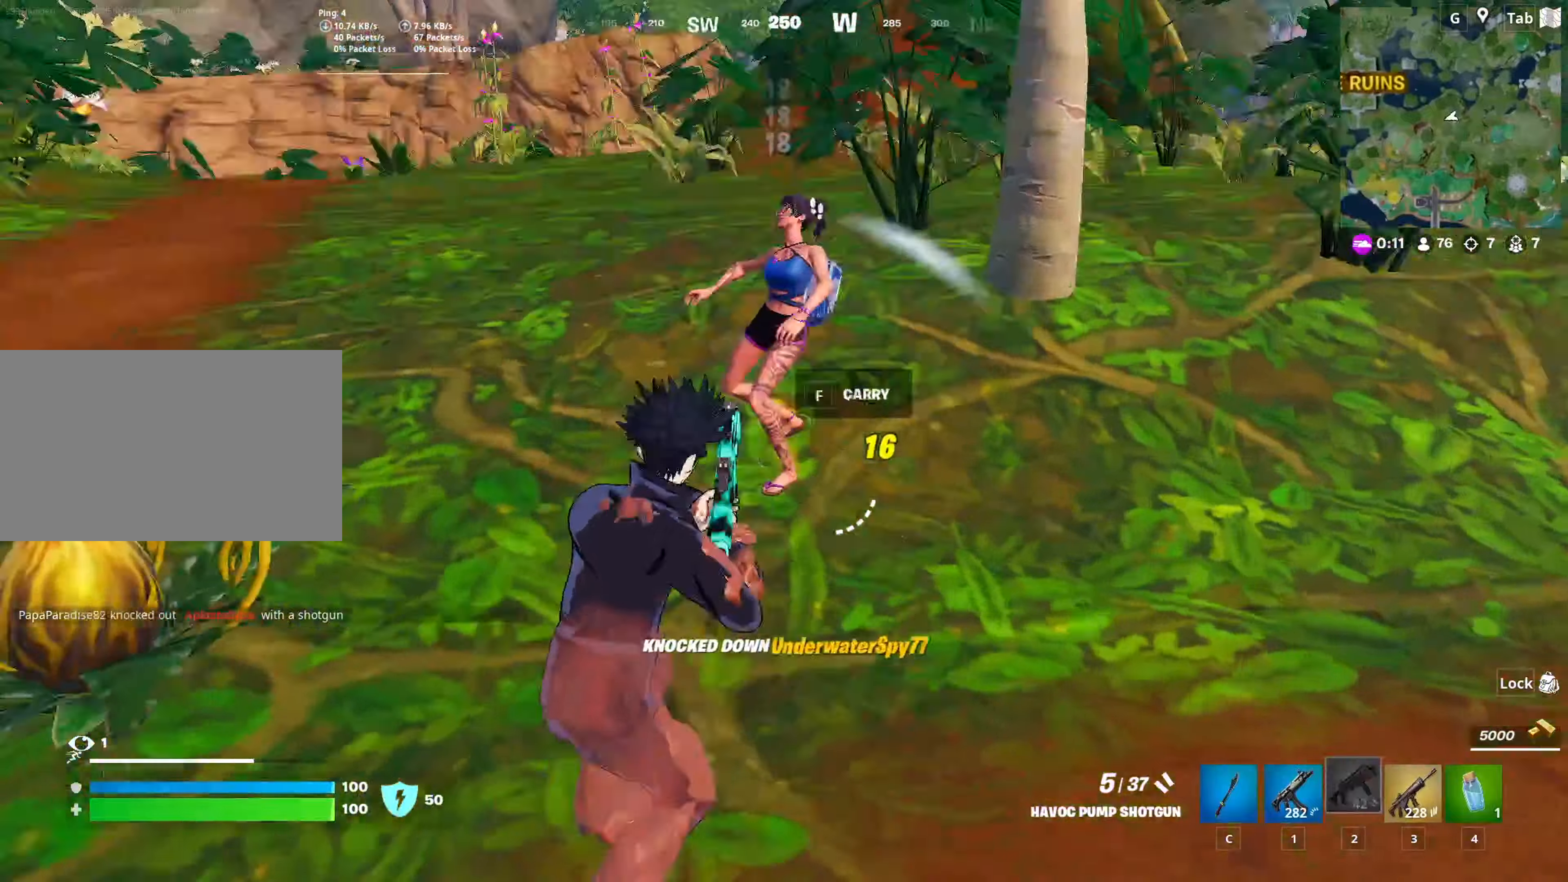
{"keys": ["a"], "mouse": [], "mouse_move": "still", "events": [[34, "3", "down"], [184, "3", "up"], [234, "a", "down"], [417, "w", "up"]]}
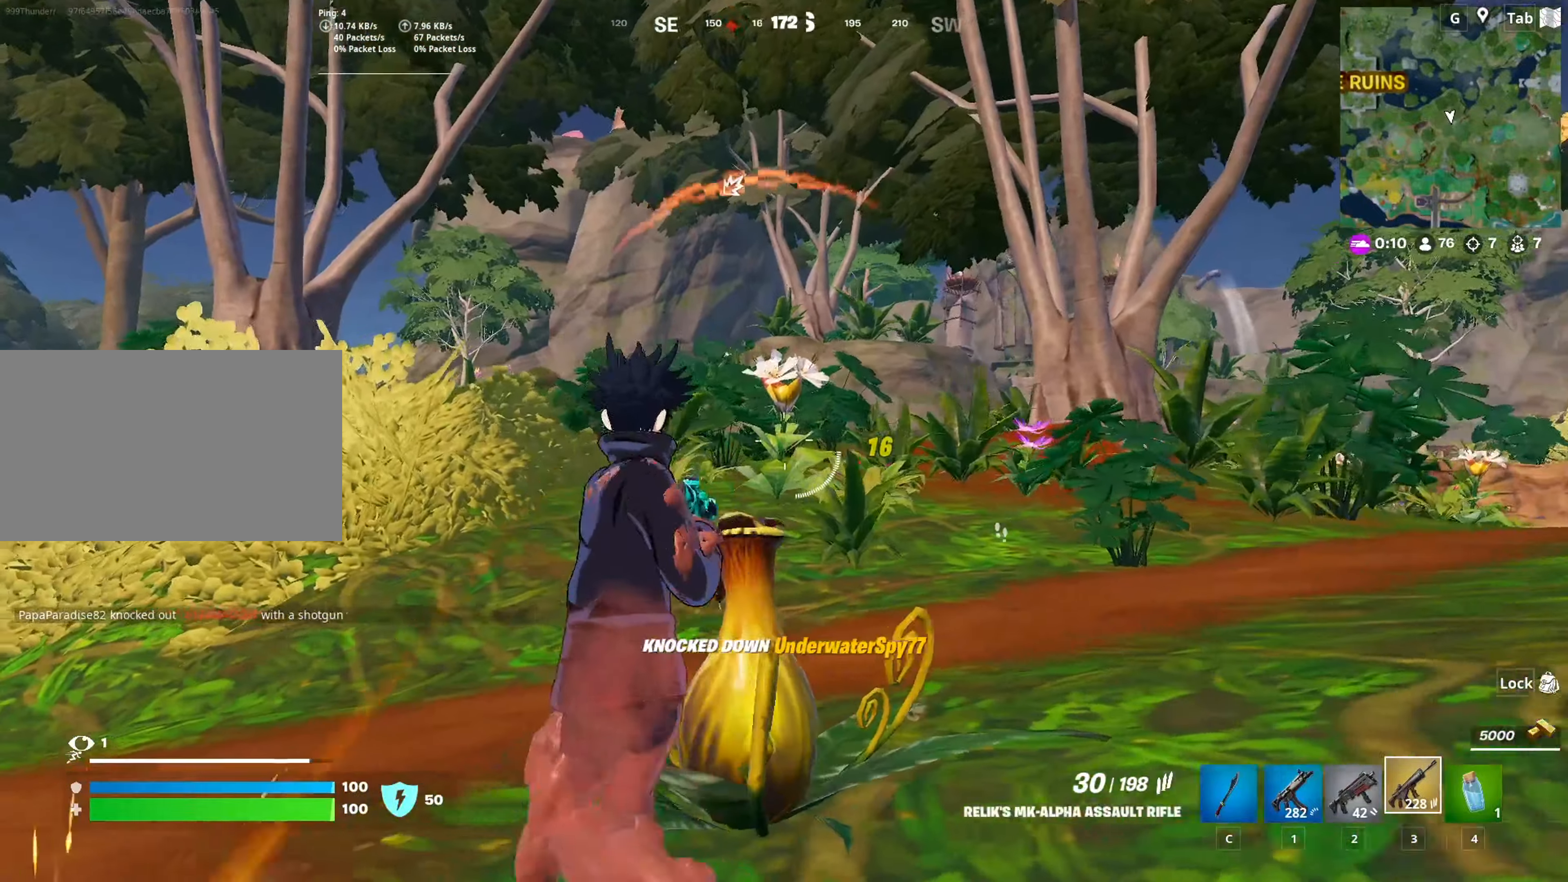
{"keys": ["d", "shift"], "mouse": ["right"], "mouse_move": "up-right", "events": [[200, "mouse_right", "down"], [283, "d", "down"], [333, "a", "up"], [484, "shift", "down"]]}
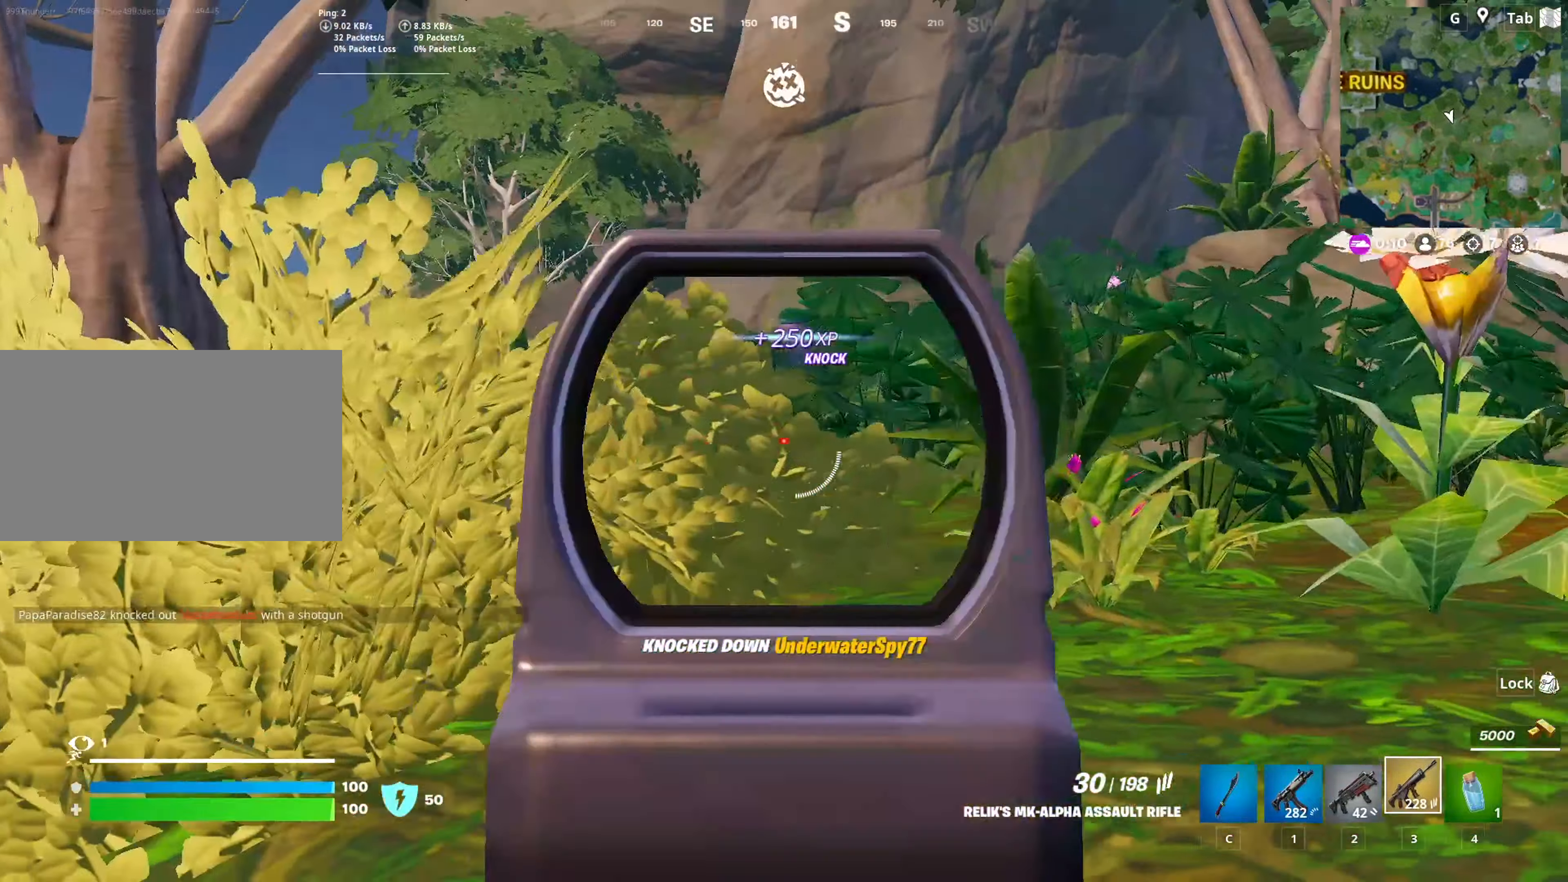
{"keys": ["d"], "mouse": ["right"], "mouse_move": "left", "events": [[117, "shift", "up"], [117, "space", "down"], [301, "space", "up"]]}
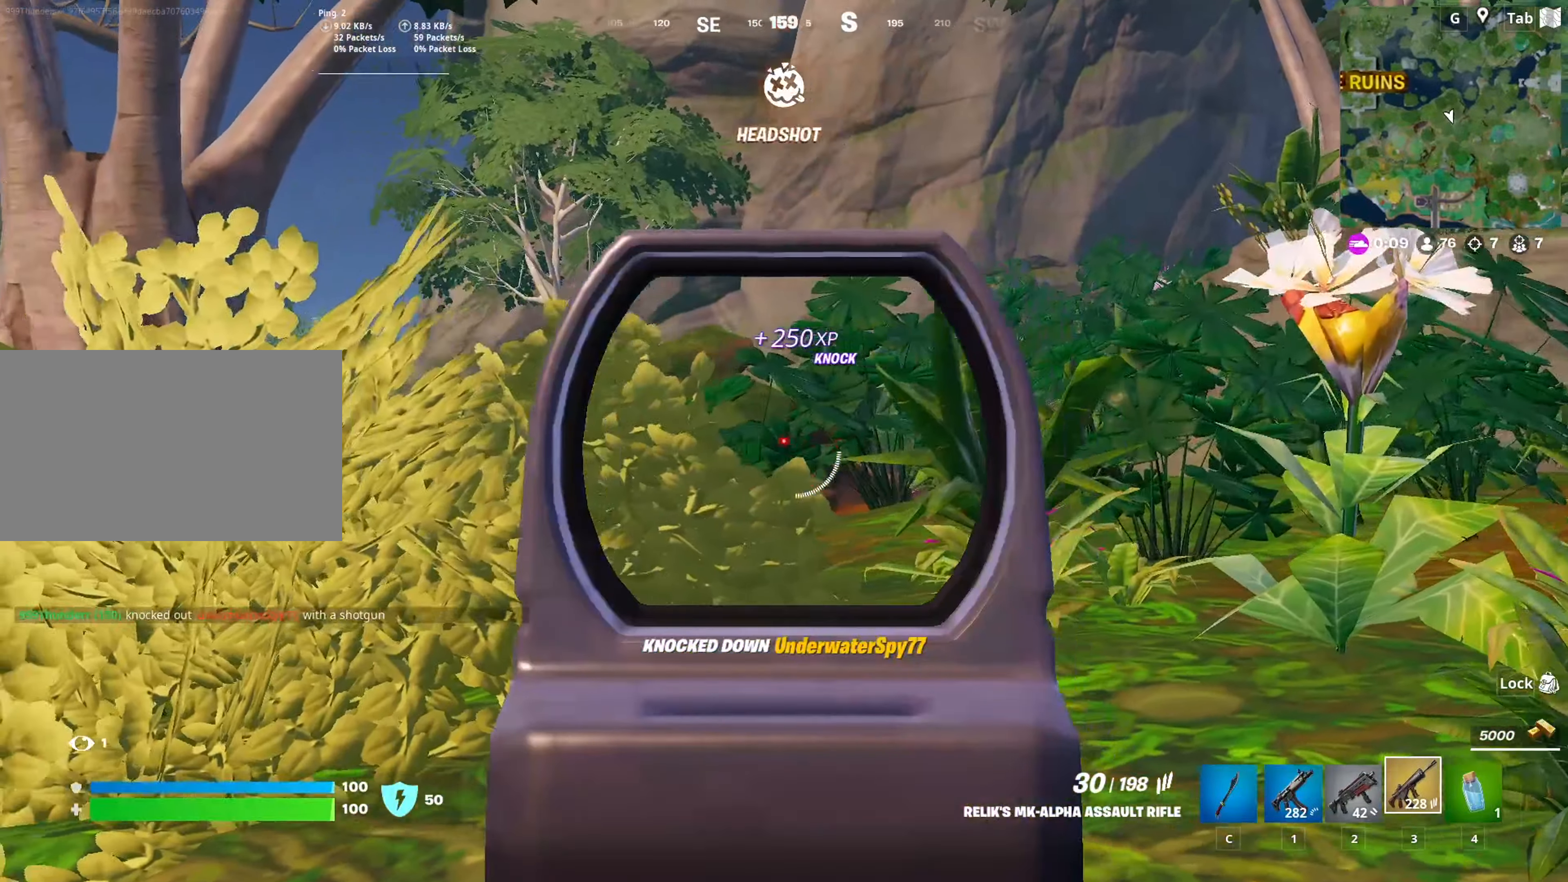
{"keys": ["d"], "mouse": ["right"], "mouse_move": "still", "events": []}
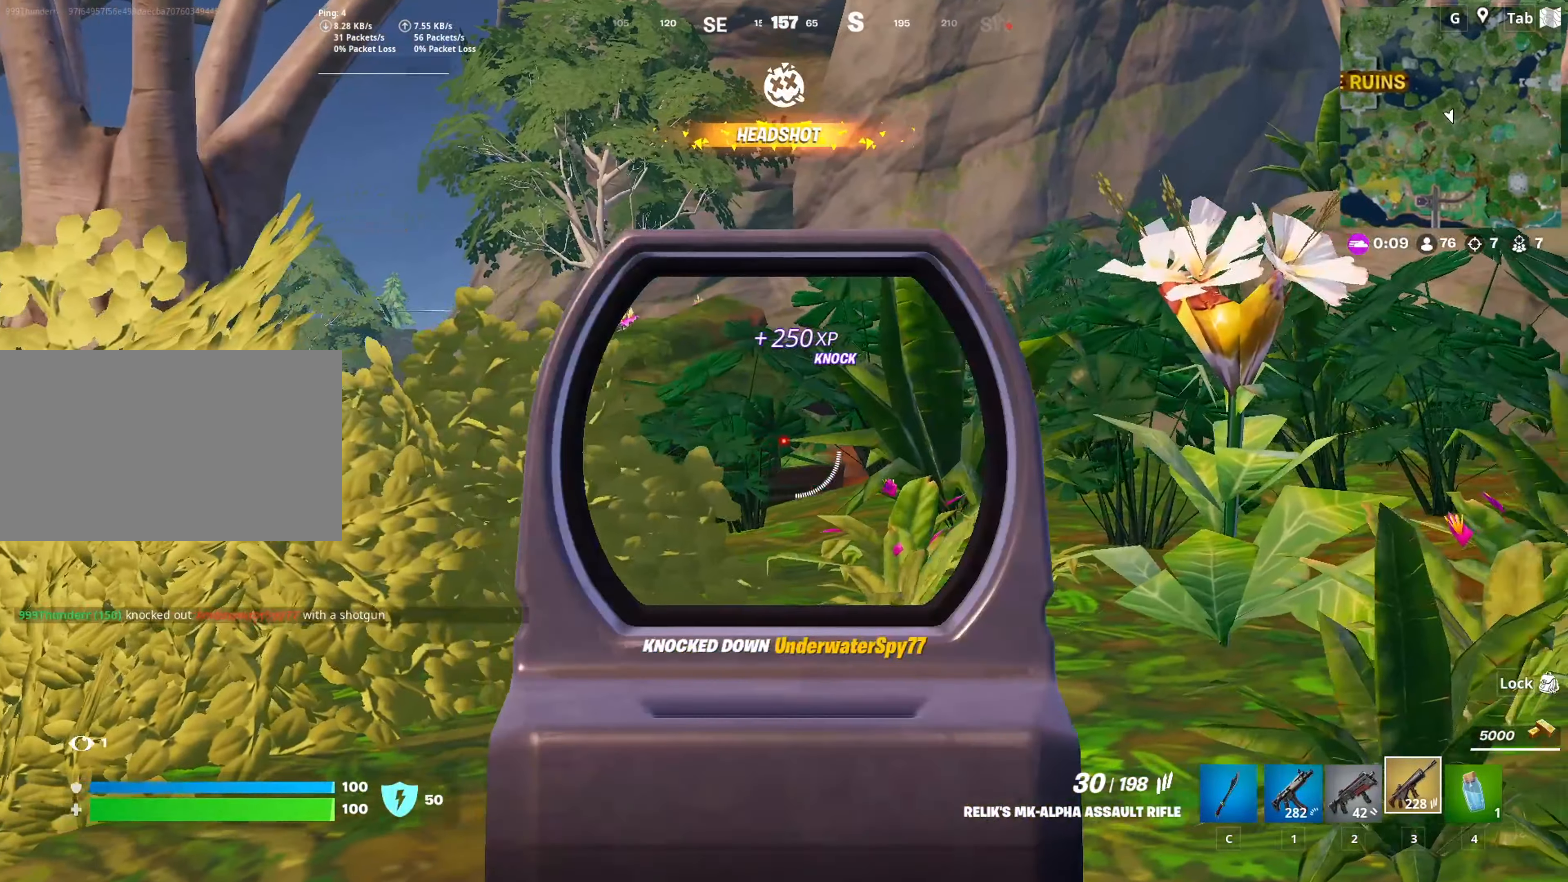
{"keys": ["ctrl", "d", "w"], "mouse": [], "mouse_move": "down", "events": [[251, "mouse_right", "up"], [251, "w", "down"], [284, "ctrl", "down"]]}
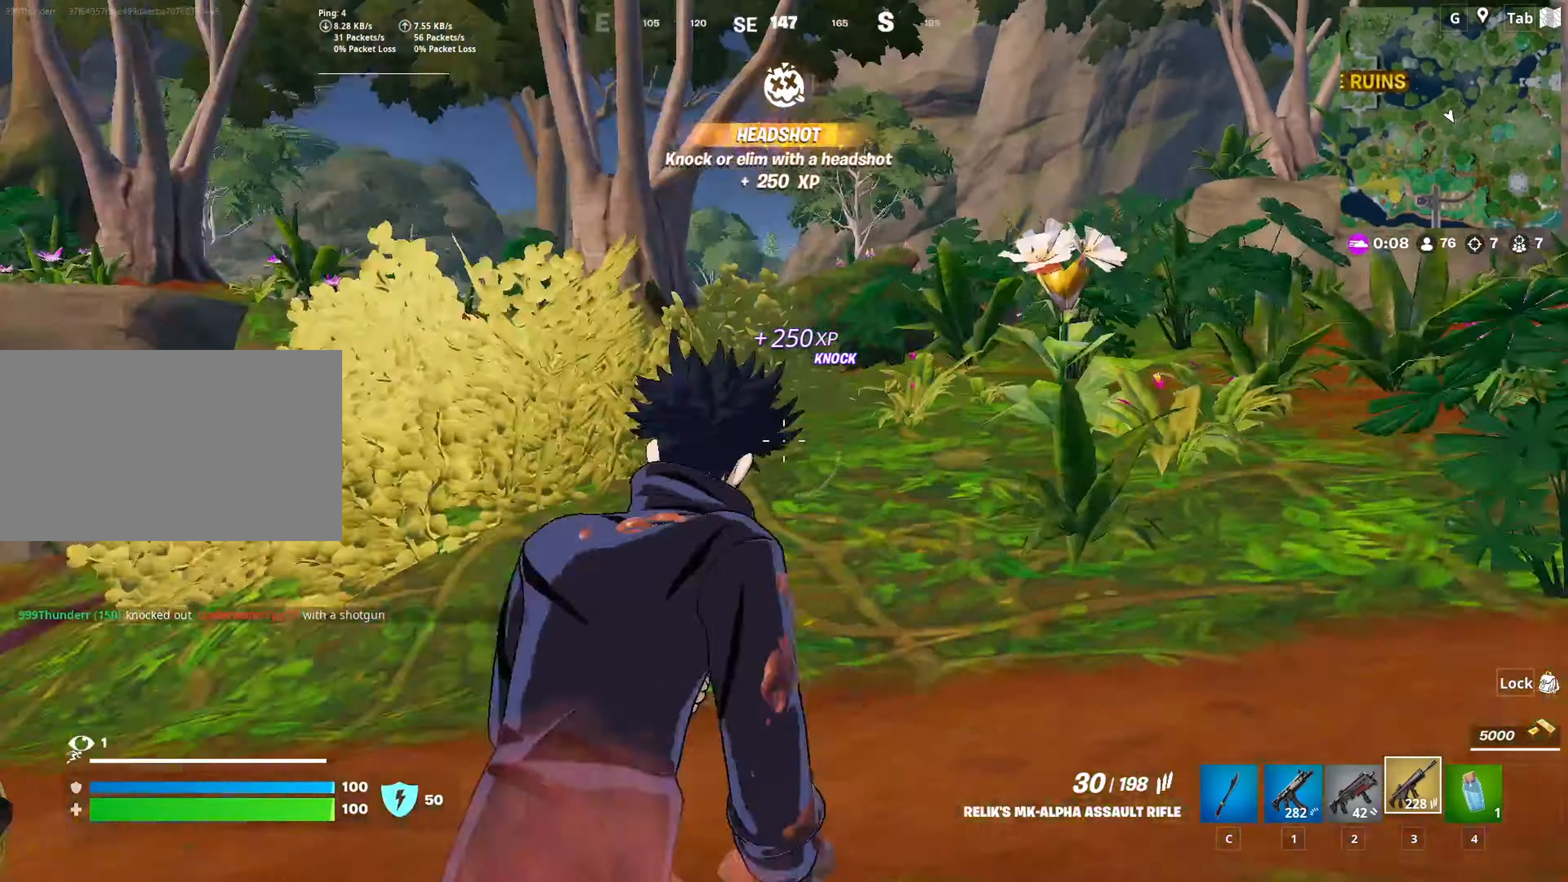
{"keys": ["shift", "w"], "mouse": [], "mouse_move": "still", "events": [[33, "ctrl", "up"], [167, "1", "down"], [250, "d", "up"], [300, "1", "up"], [500, "shift", "down"]]}
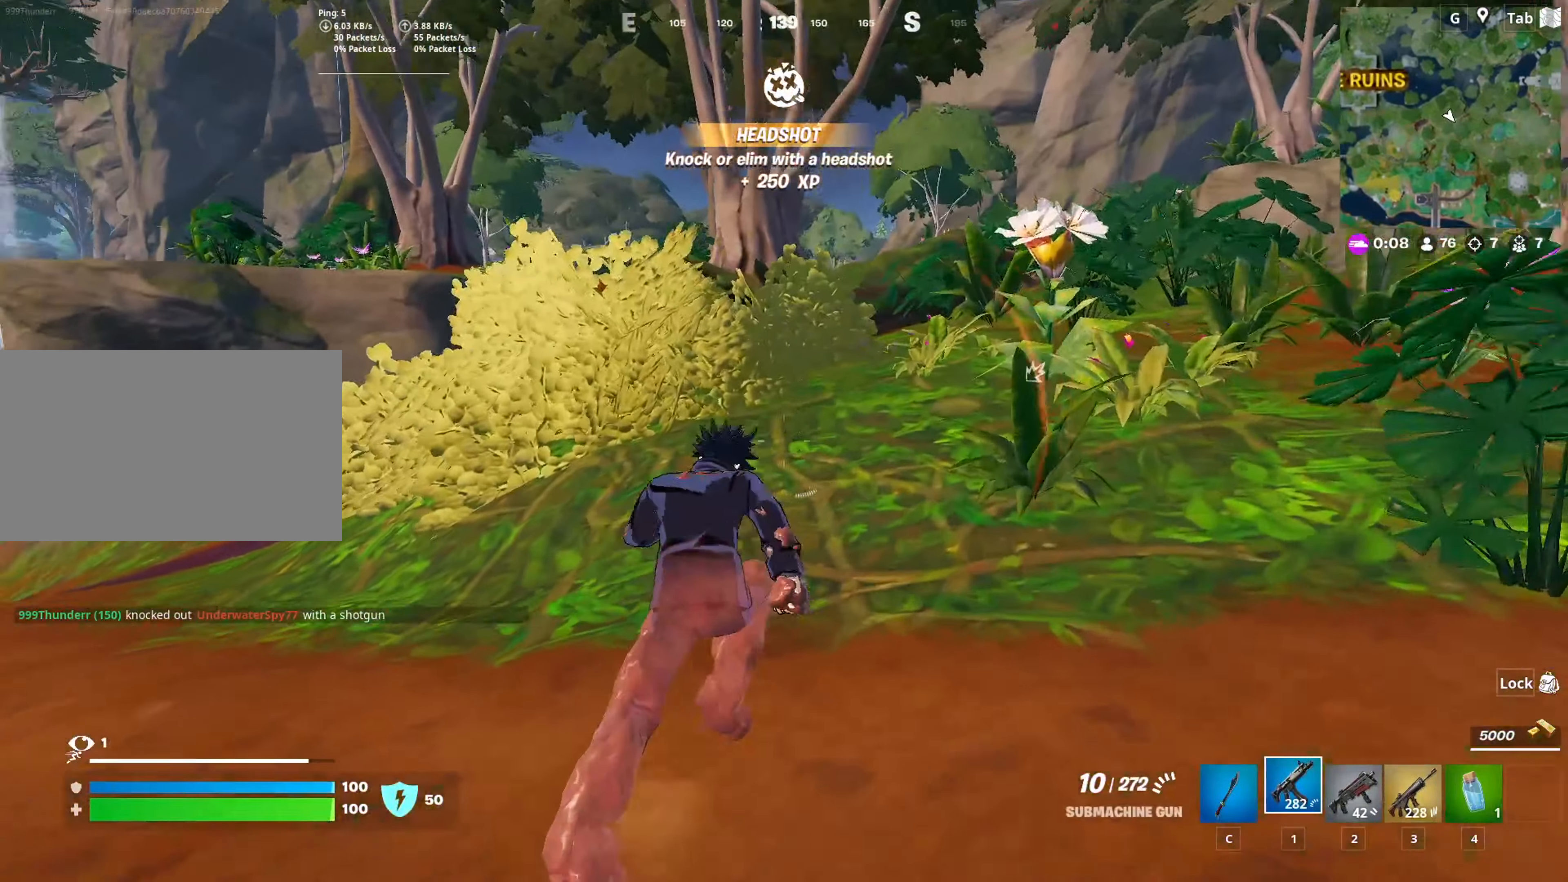
{"keys": ["w"], "mouse": [], "mouse_move": "still", "events": [[184, "r", "down"], [184, "shift", "up"], [284, "r", "up"], [367, "r", "down"], [467, "r", "up"]]}
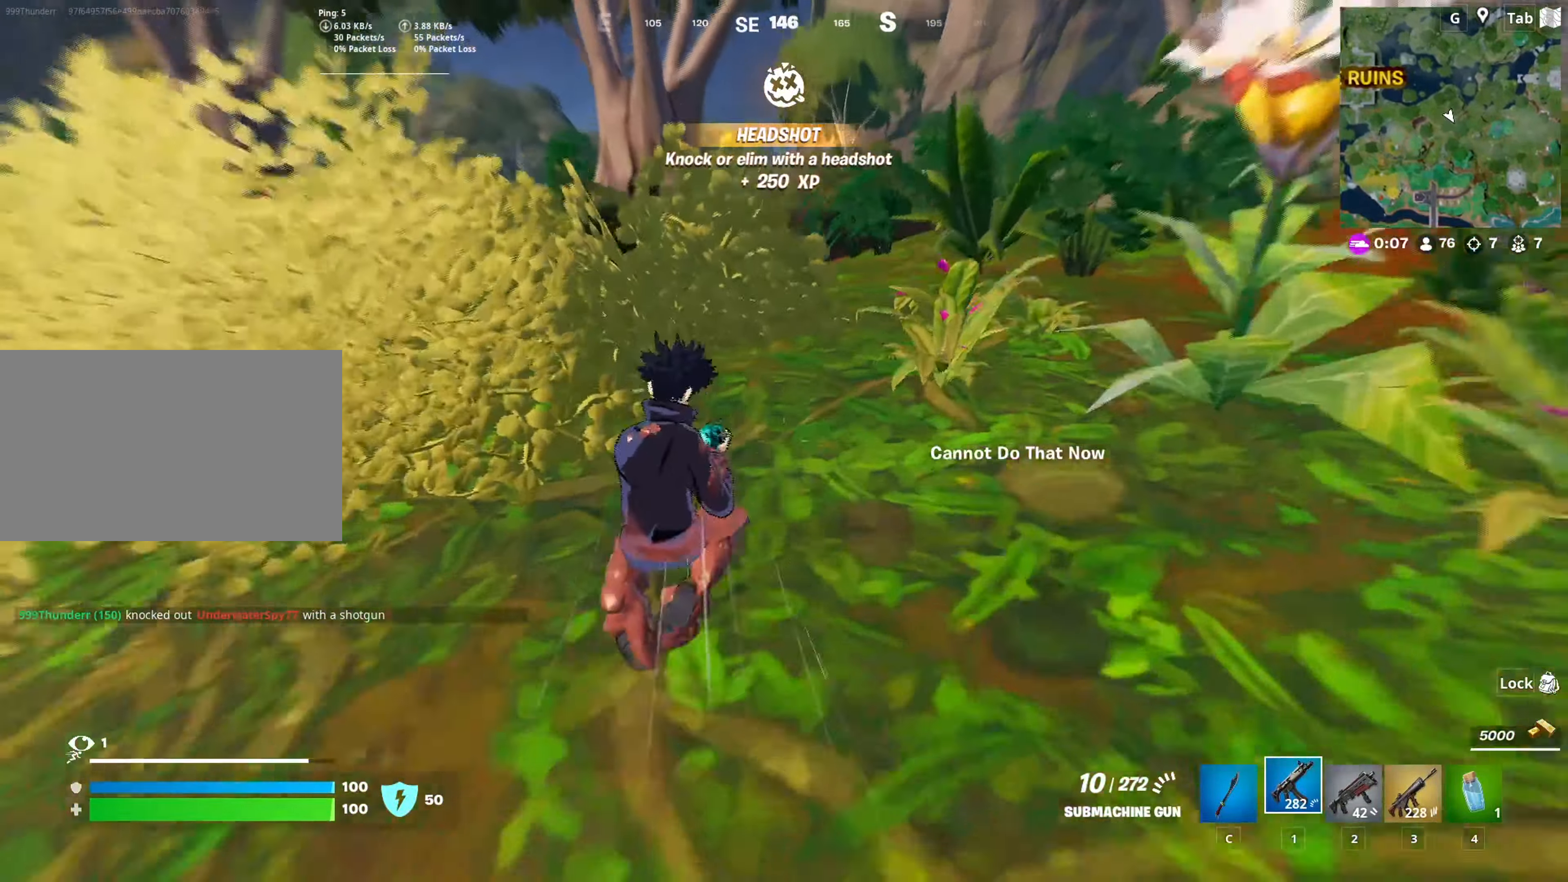
{"keys": ["w"], "mouse": [], "mouse_move": "still", "events": [[16, "space", "down"], [50, "r", "down"], [100, "space", "up"], [150, "r", "up"]]}
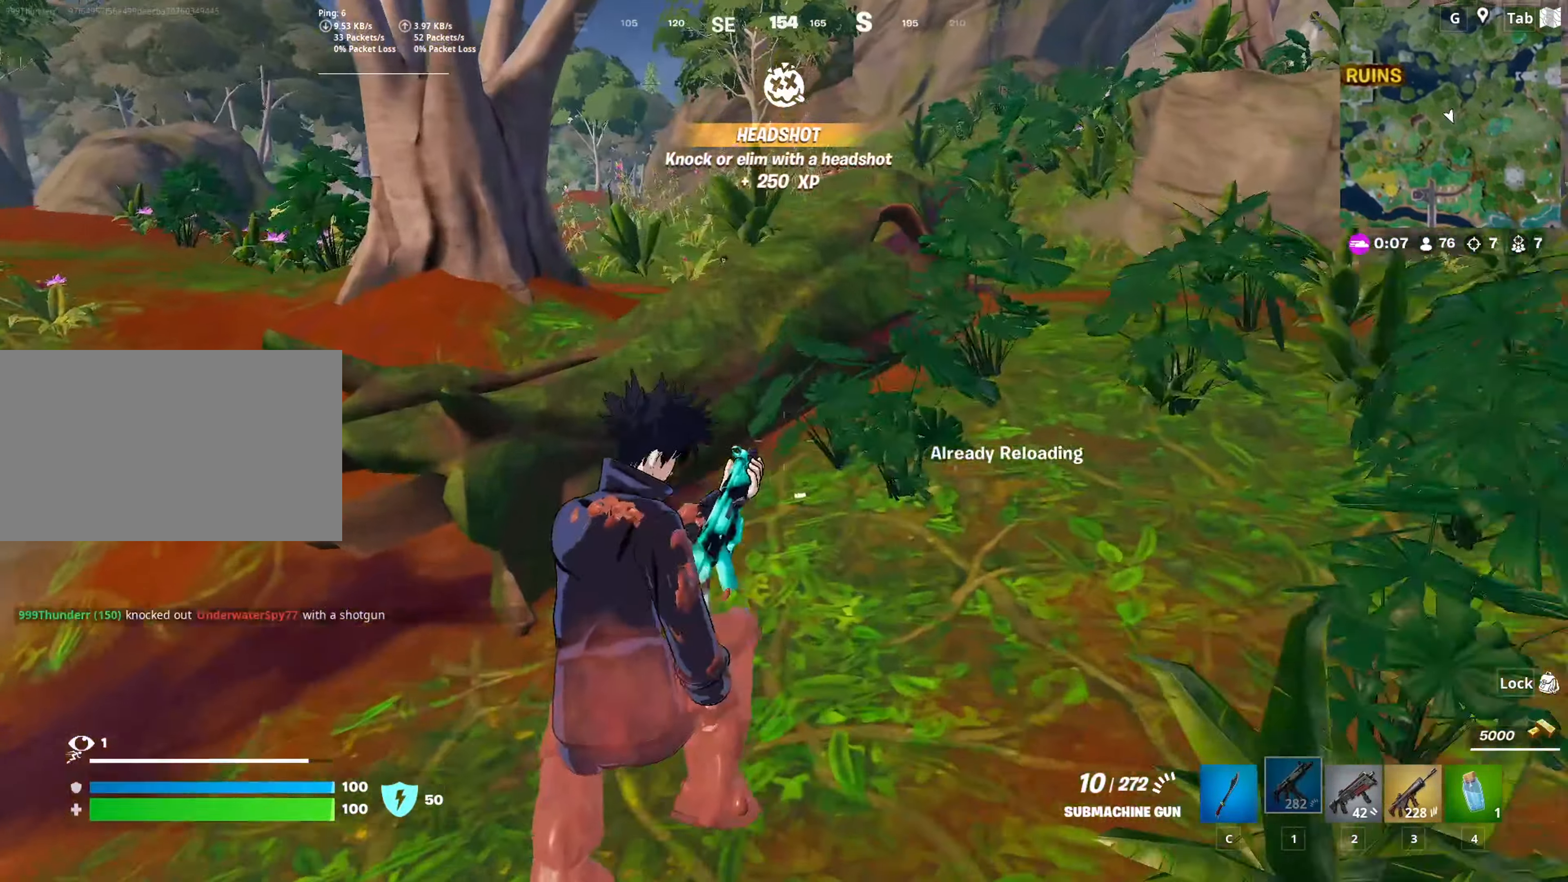
{"keys": ["shift", "w"], "mouse": [], "mouse_move": "up-right", "events": [[167, "shift", "down"]]}
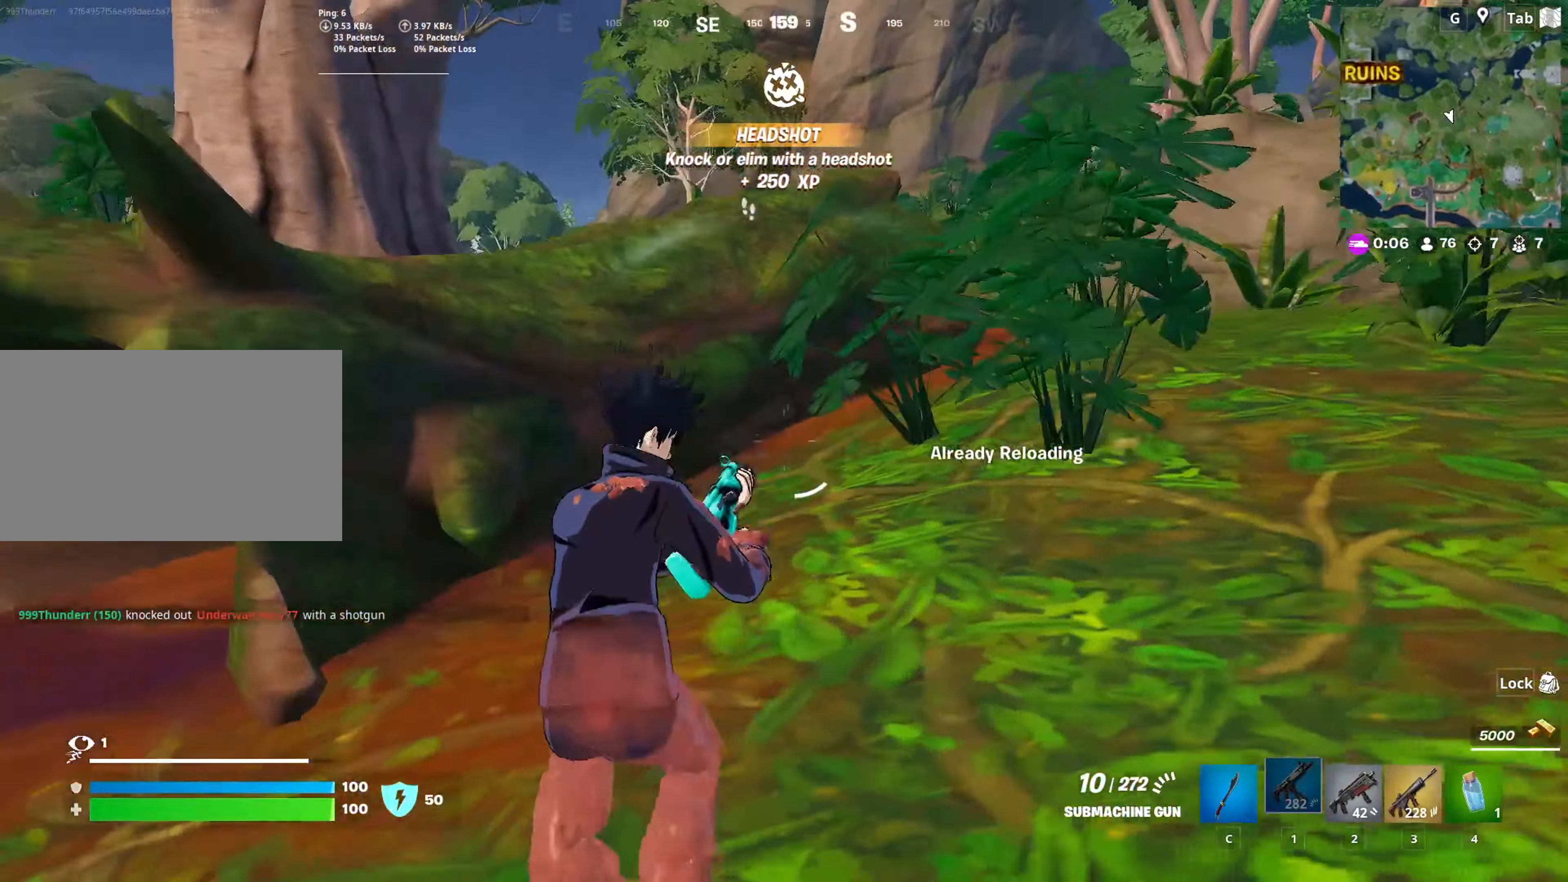
{"keys": ["d", "w"], "mouse": [], "mouse_move": "down-left", "events": [[33, "d", "down"], [83, "shift", "up"], [133, "w", "up"], [367, "space", "down"], [500, "space", "up"], [500, "w", "down"]]}
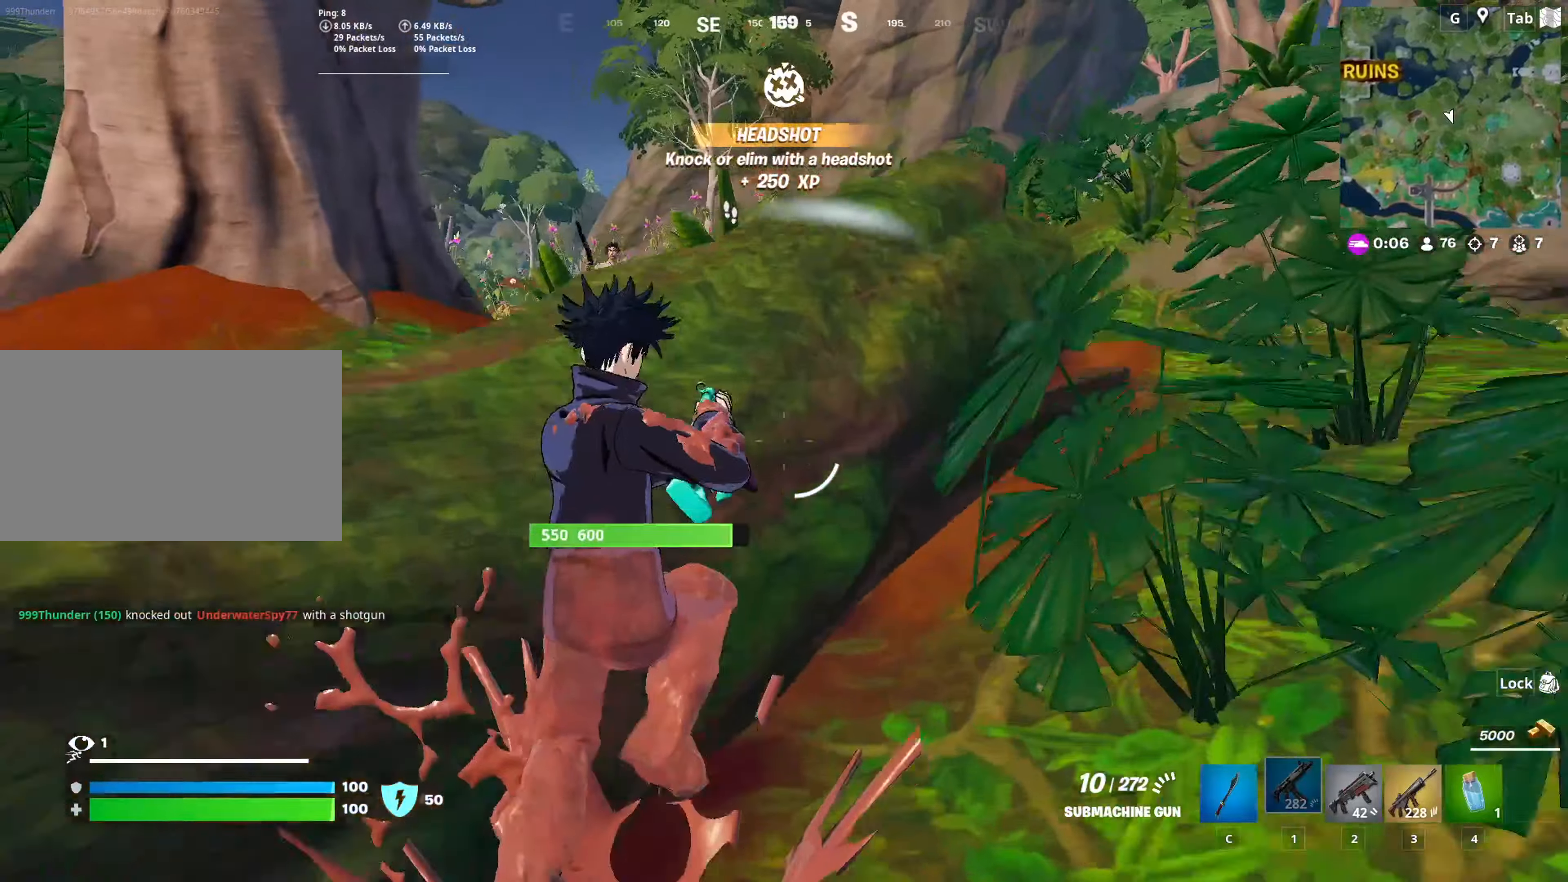
{"keys": ["2", "d", "space", "w"], "mouse": [], "mouse_move": "down-left", "events": [[50, "d", "up"], [200, "d", "down"], [484, "2", "down"], [484, "space", "down"]]}
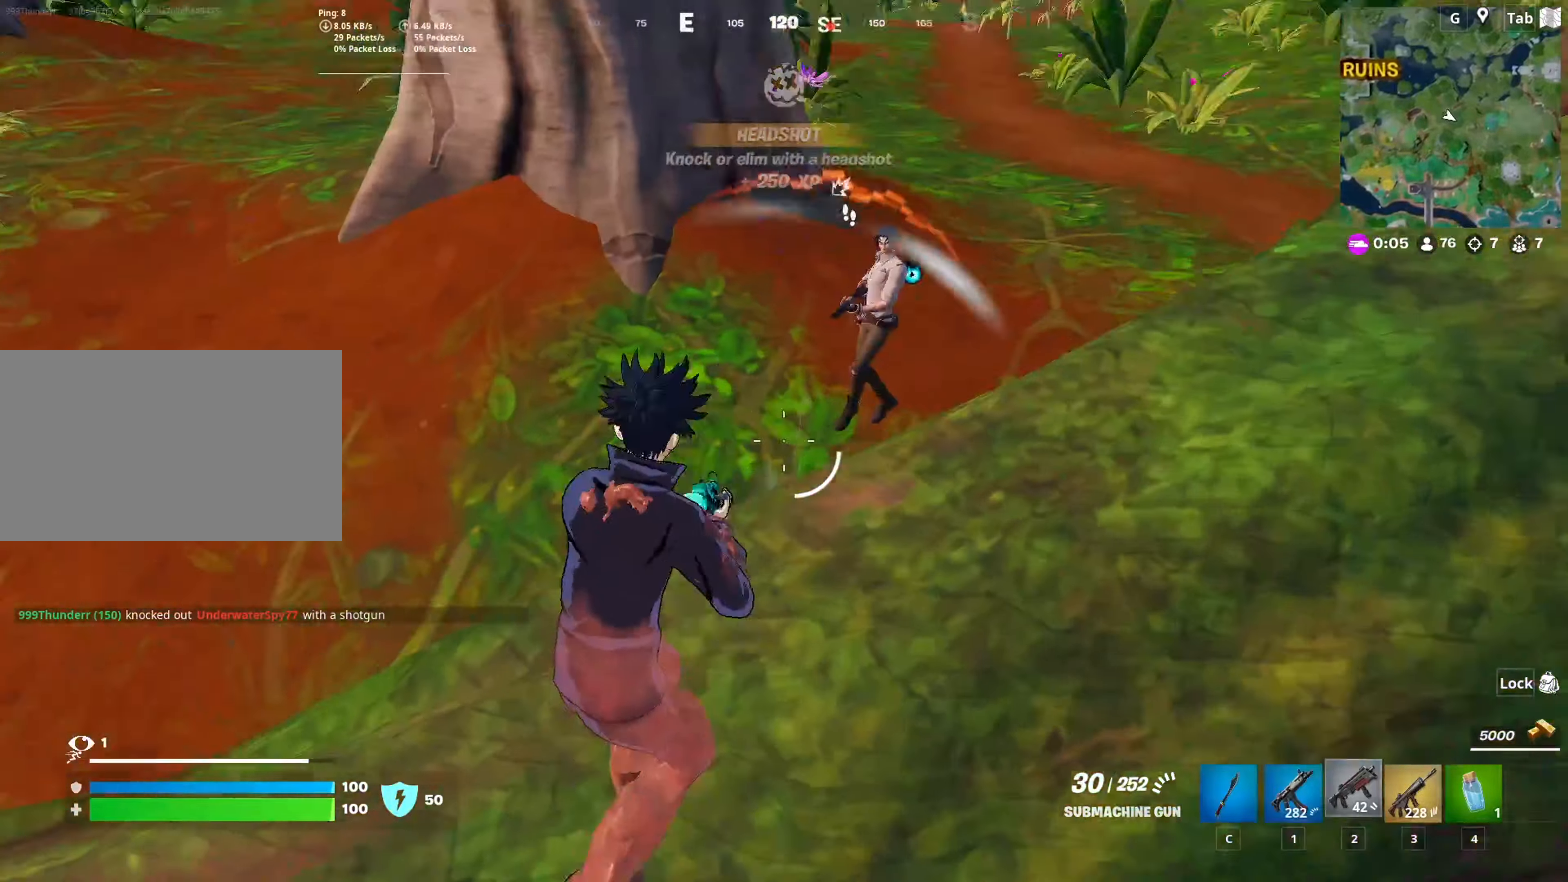
{"keys": ["d"], "mouse": ["left"], "mouse_move": "right", "events": [[117, "2", "up"], [117, "w", "up"], [217, "space", "up"], [450, "mouse_left", "down"]]}
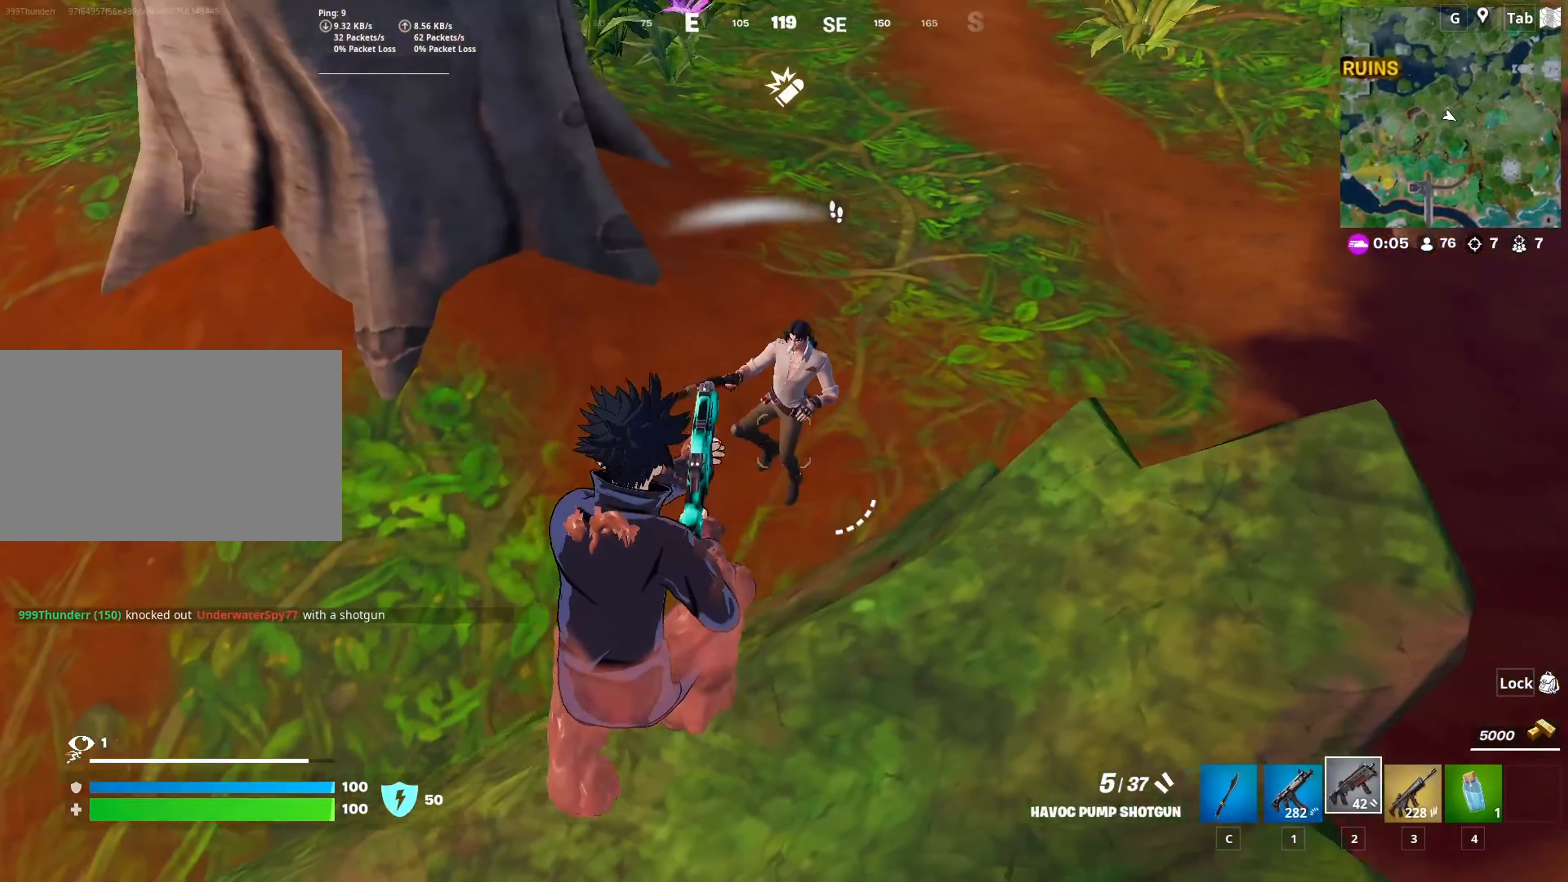
{"keys": ["space"], "mouse": ["left"], "mouse_move": "down", "events": [[34, "1", "down"], [84, "mouse_left", "up"], [184, "1", "up"], [417, "mouse_left", "down"], [417, "space", "down"], [467, "d", "up"]]}
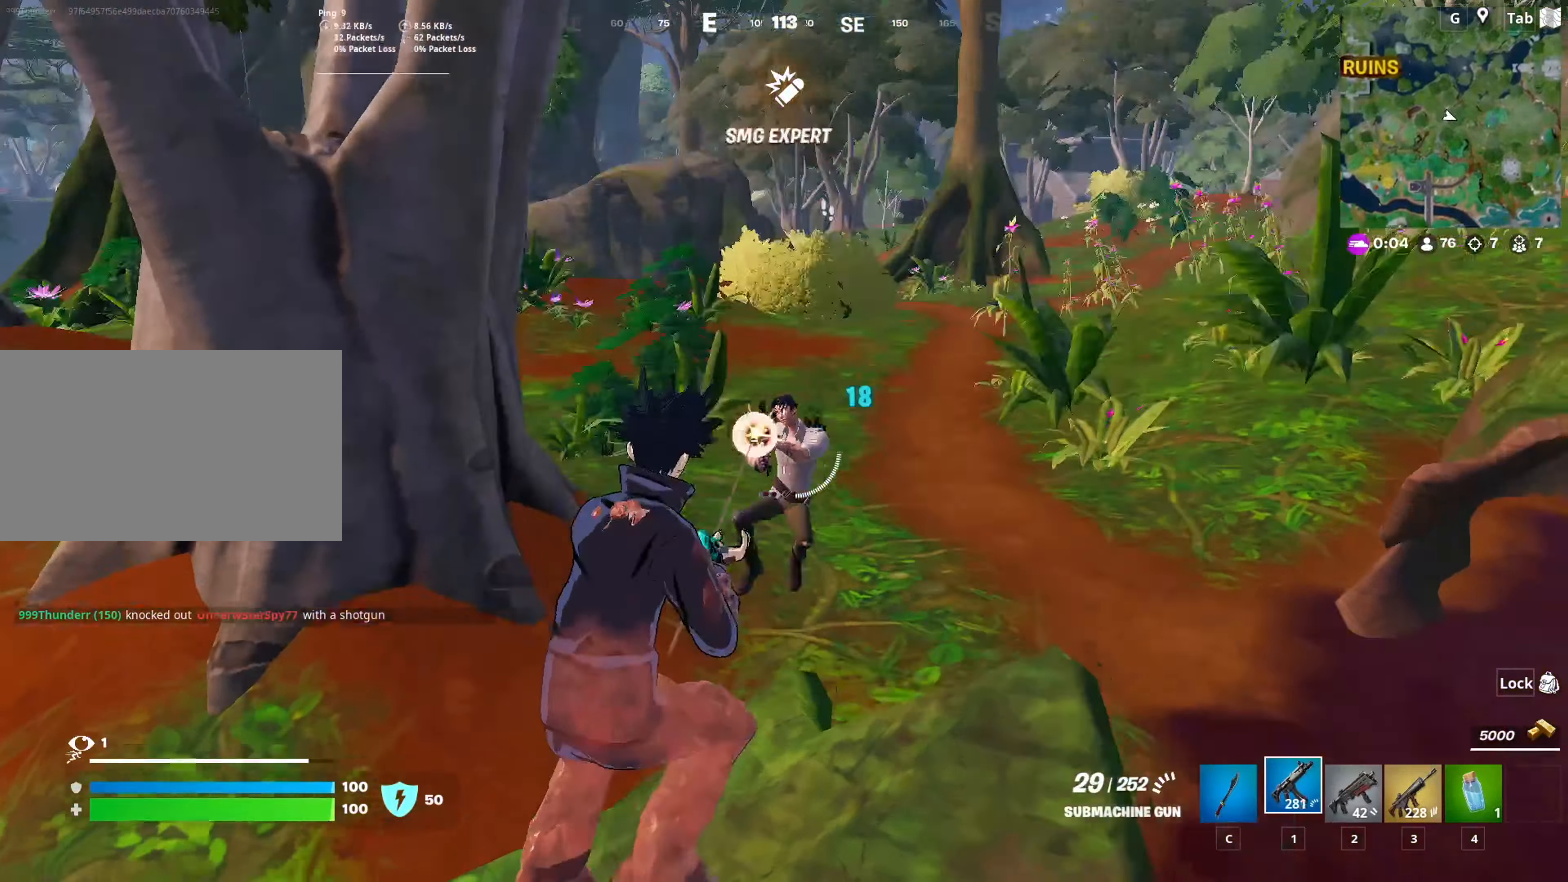
{"keys": ["d"], "mouse": ["left"], "mouse_move": "still", "events": [[50, "d", "down"], [100, "space", "up"]]}